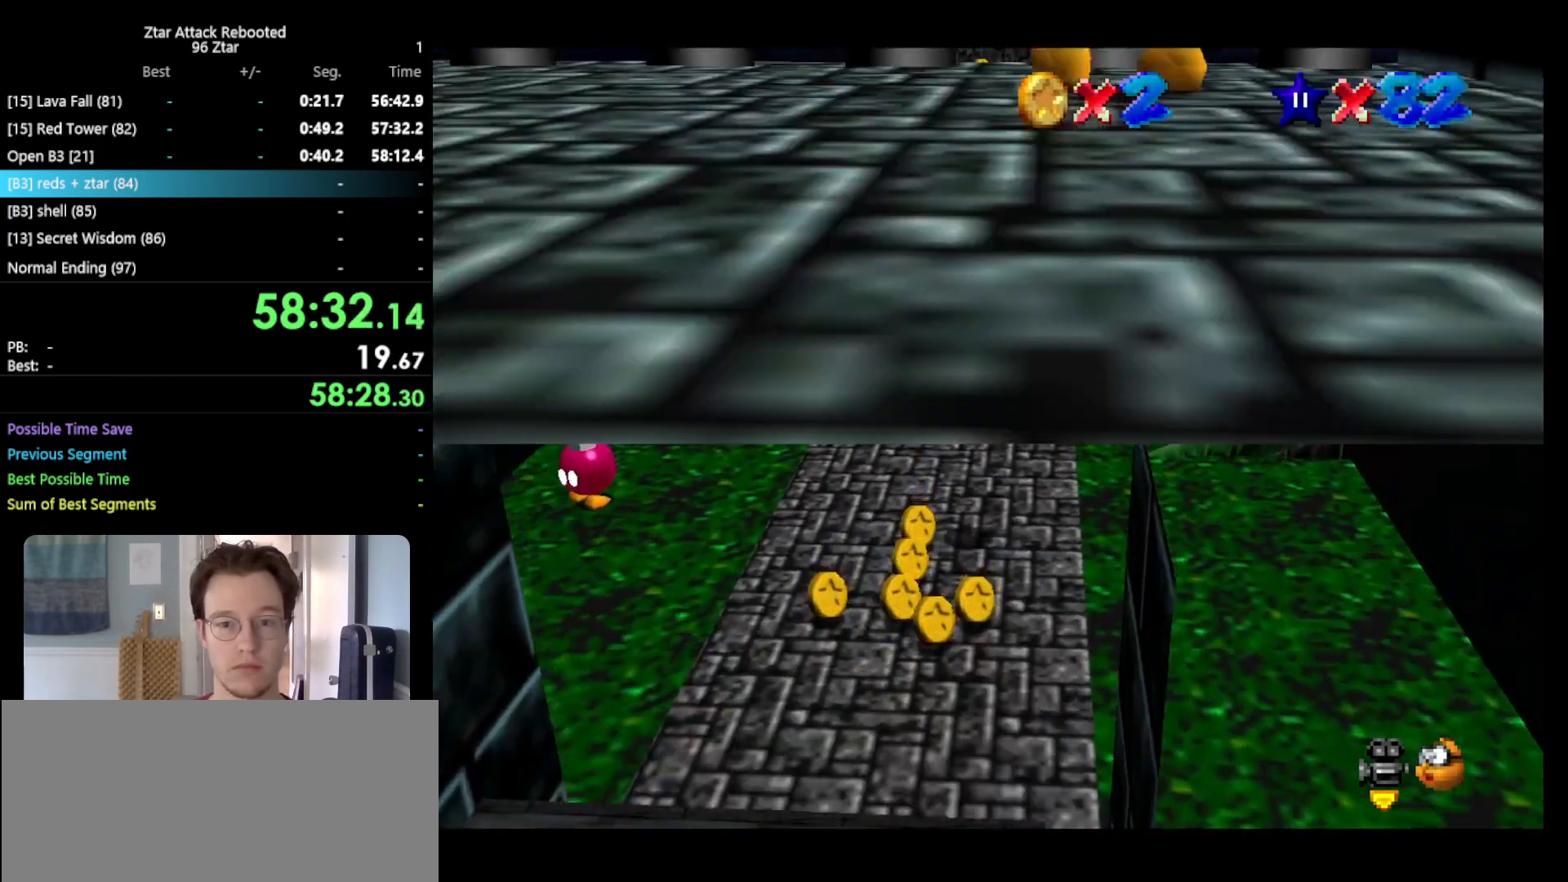
Gameplay with a controller (Nintendo layout); each line is a JSON object with the inputs held at the frame after it. "events" lists button and stick changes between this image and that frame as [ms after this image, input, new state], when the widget could be followed in between. Not read: L3 R3.
{"buttons": [], "left_stick": "up-right", "events": [[133, "B", "down"], [267, "A", "down"], [267, "B", "up"], [367, "A", "up"]]}
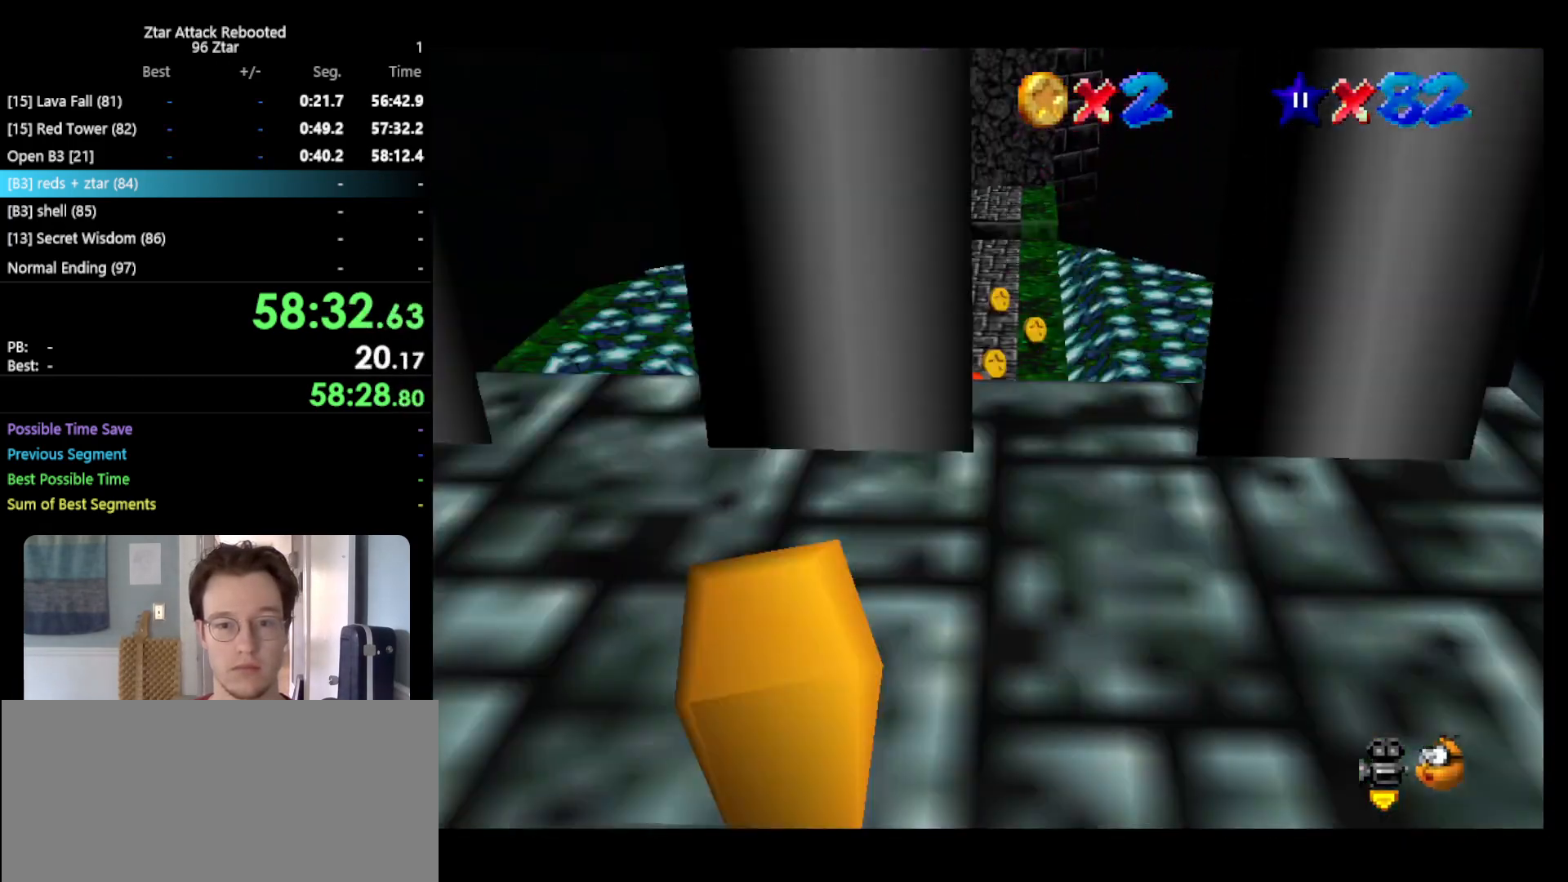
{"buttons": [], "left_stick": "up", "events": [[167, "left_stick", "up"], [350, "B", "down"], [467, "B", "up"]]}
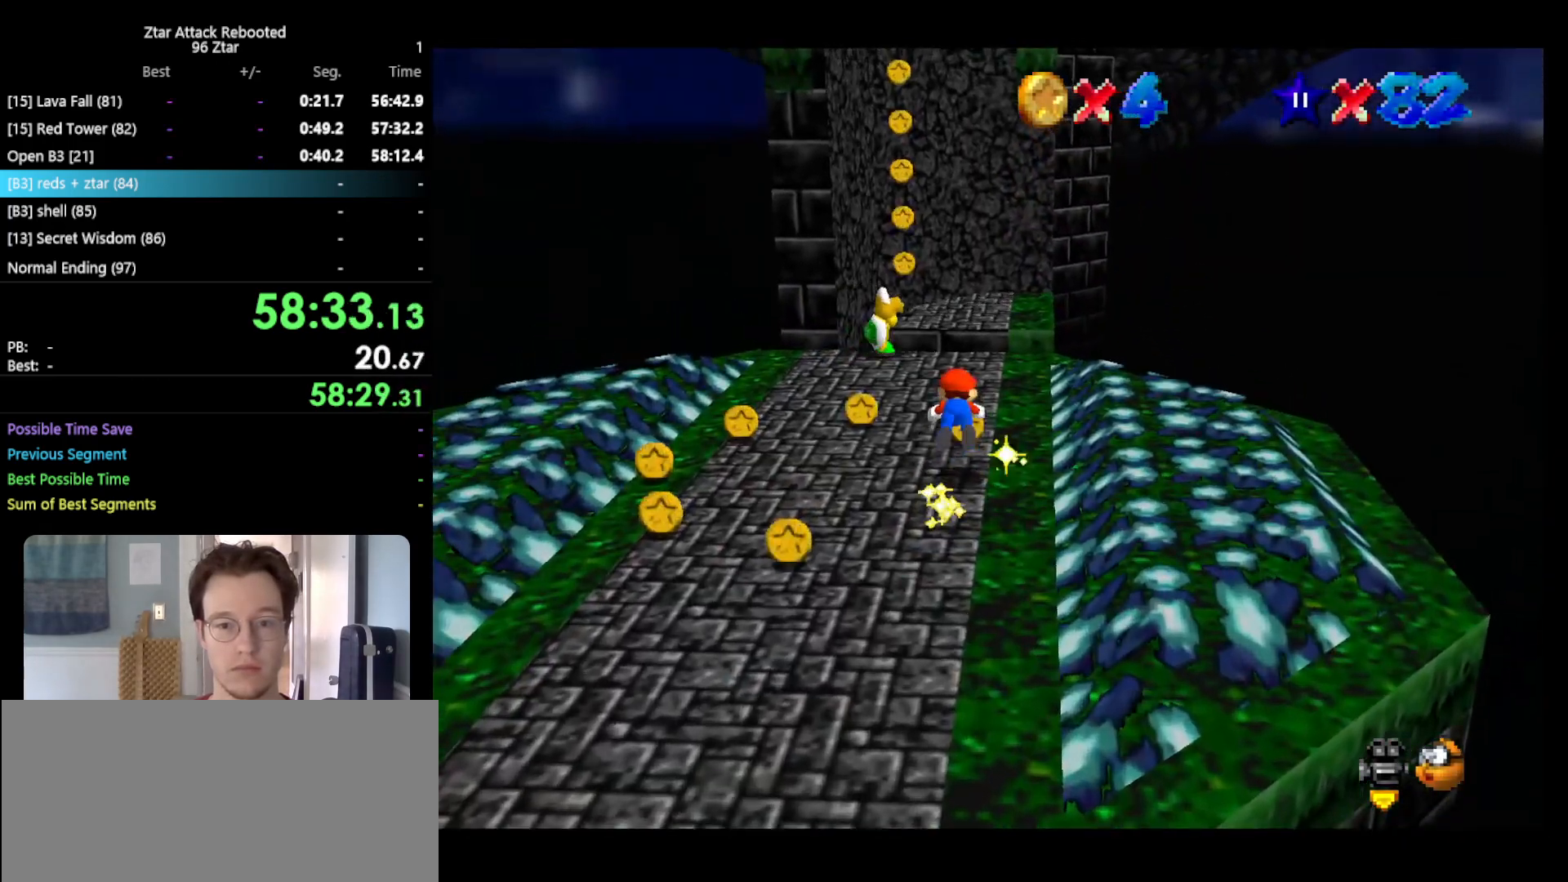
{"buttons": [], "left_stick": "up", "events": [[250, "A", "down"], [283, "B", "down"], [367, "A", "up"], [433, "B", "up"]]}
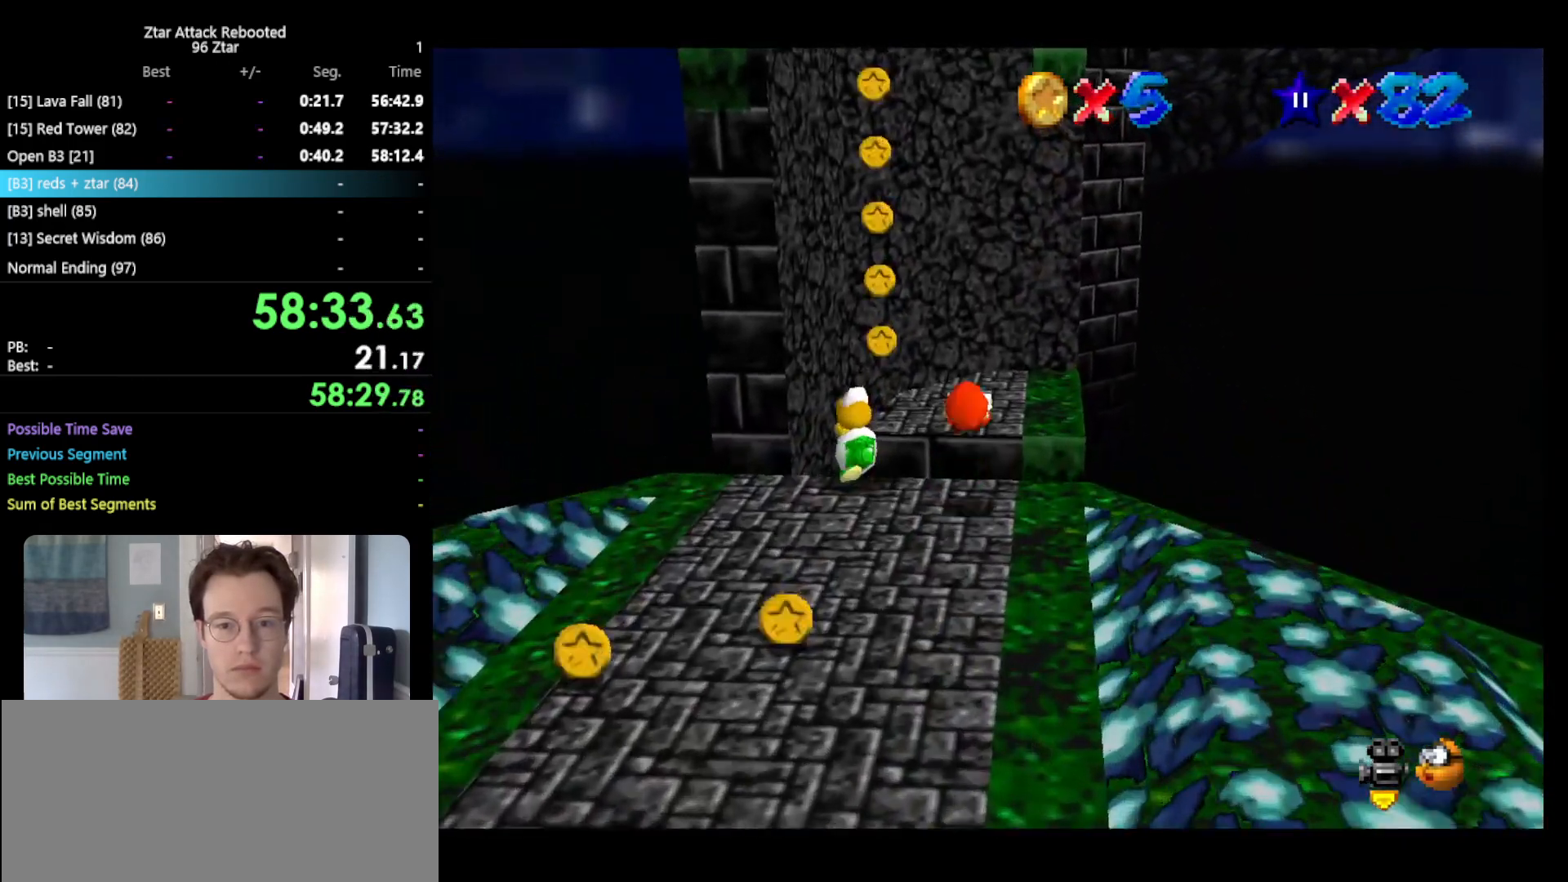
{"buttons": ["A", "Z"], "left_stick": "up", "events": [[383, "Z", "down"], [450, "A", "down"]]}
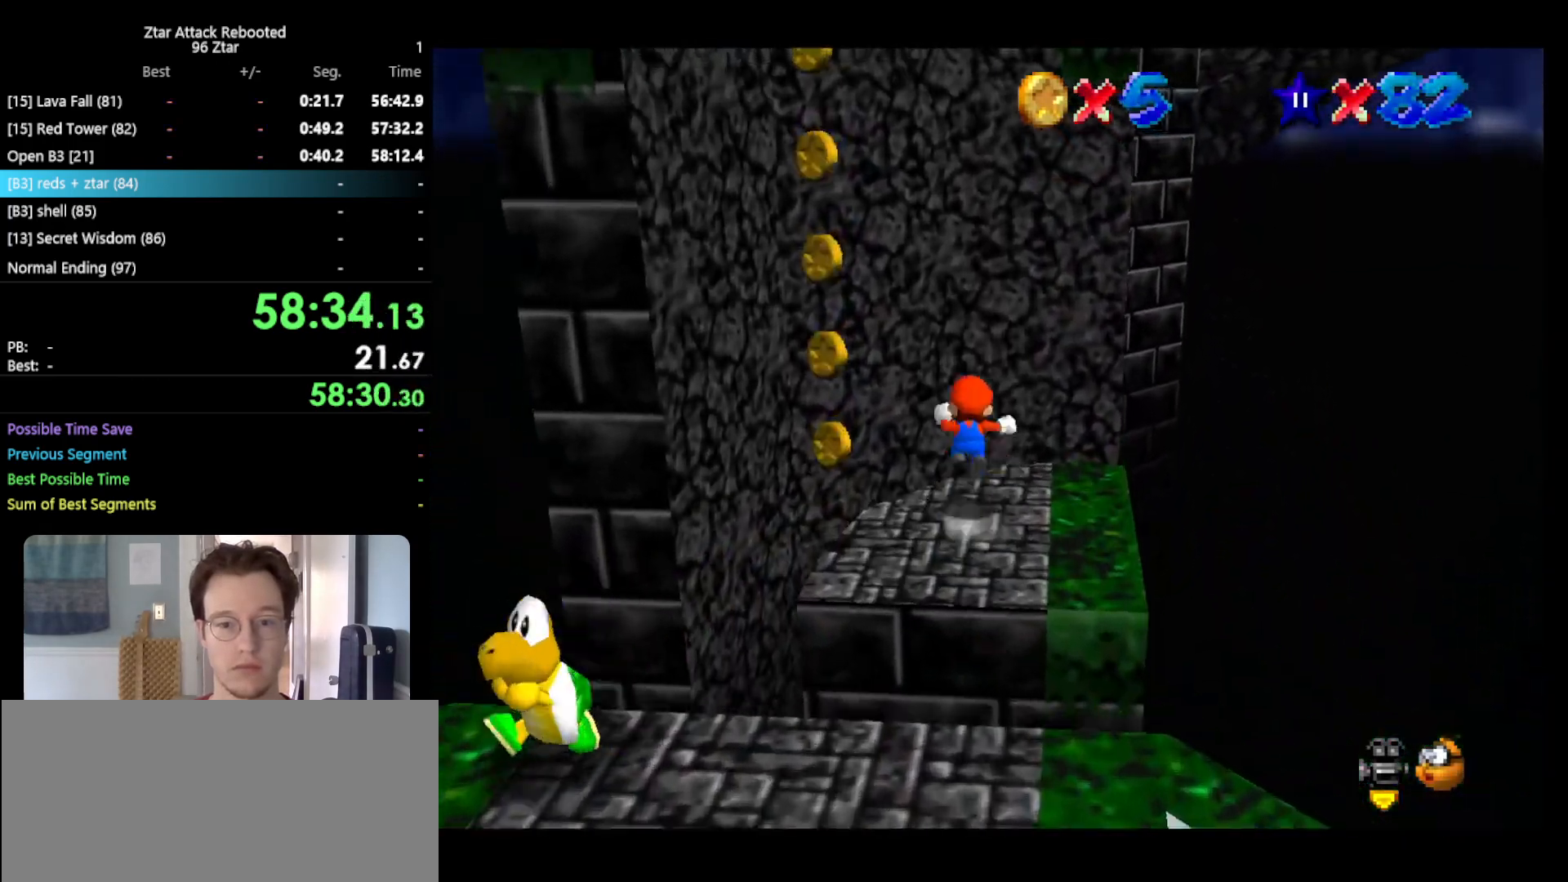
{"buttons": ["A"], "left_stick": "up-left", "events": [[17, "left_stick", "up-left"], [67, "A", "up"], [183, "Z", "up"], [233, "left_stick", "up"], [300, "A", "down"], [467, "left_stick", "up-left"]]}
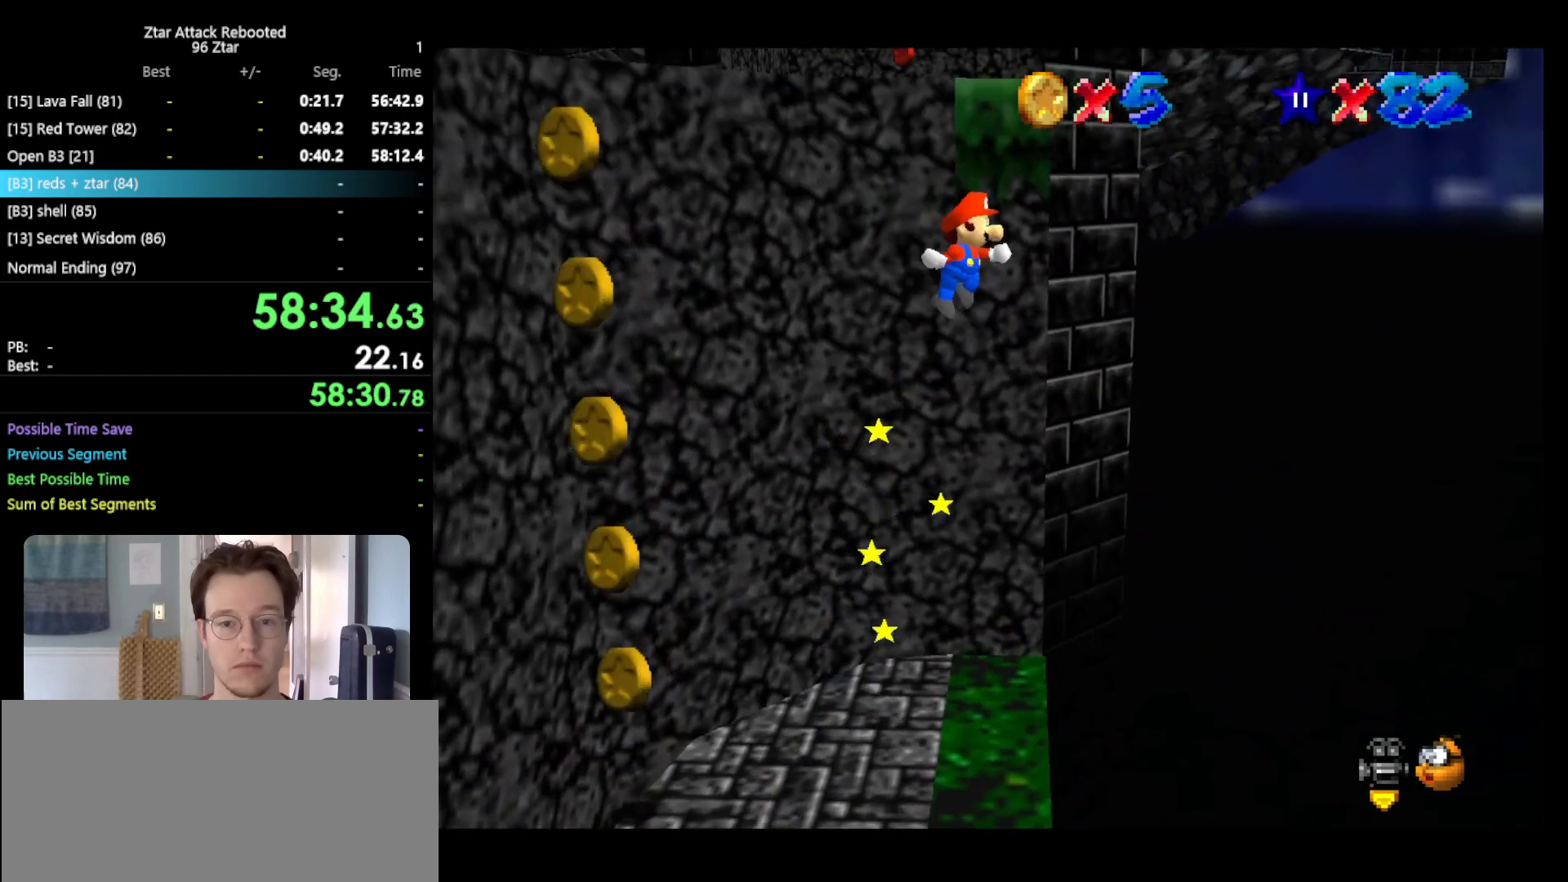
{"buttons": [], "left_stick": "up-left", "events": [[500, "A", "up"]]}
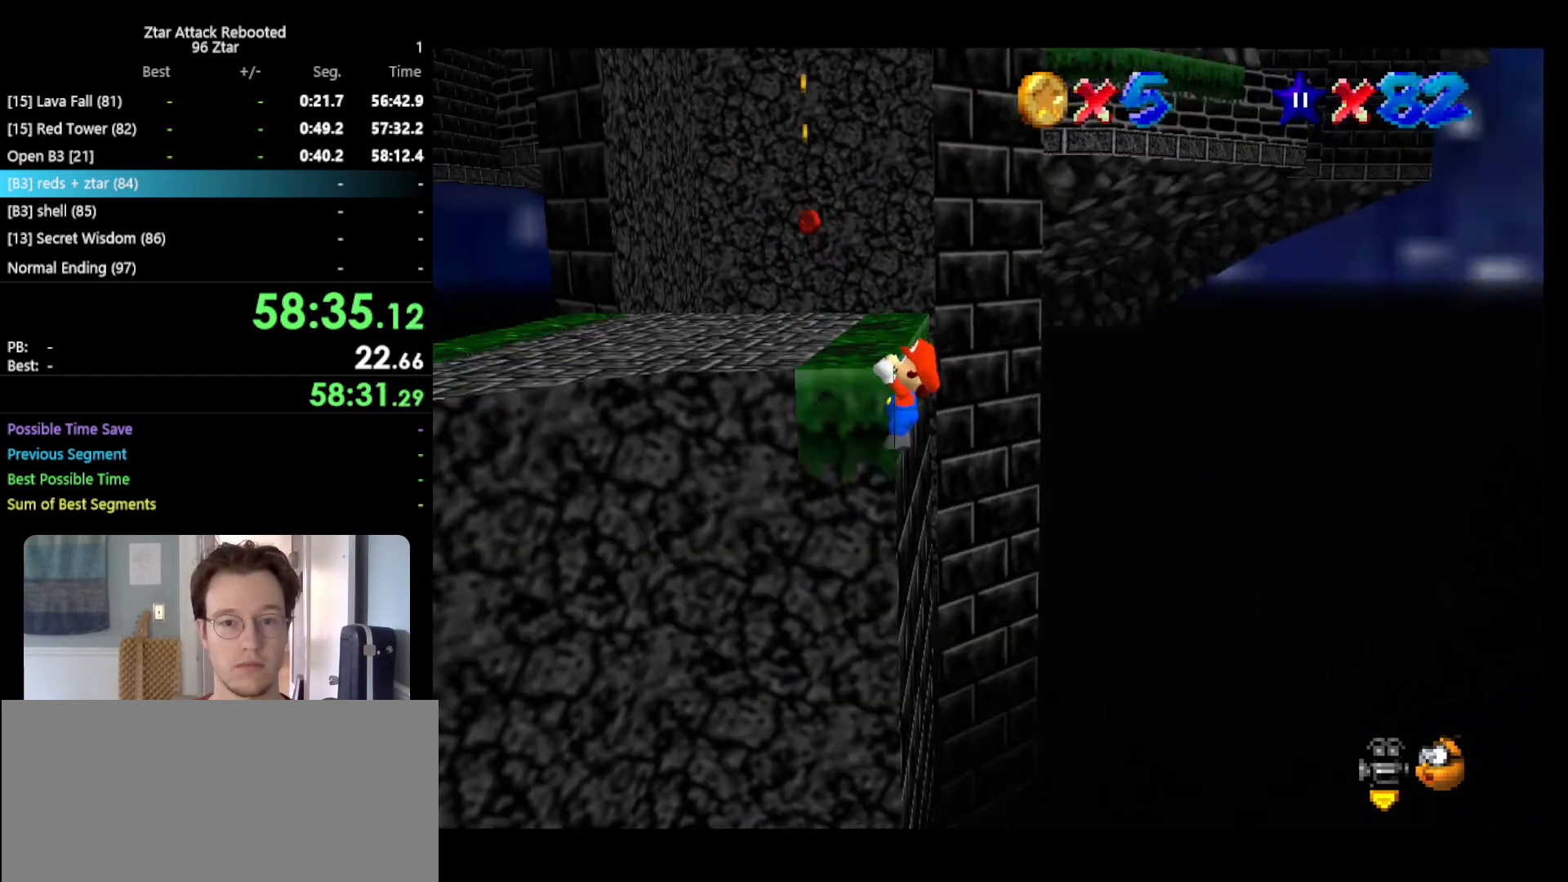
{"buttons": ["A"], "left_stick": "up-left", "events": [[150, "A", "down"]]}
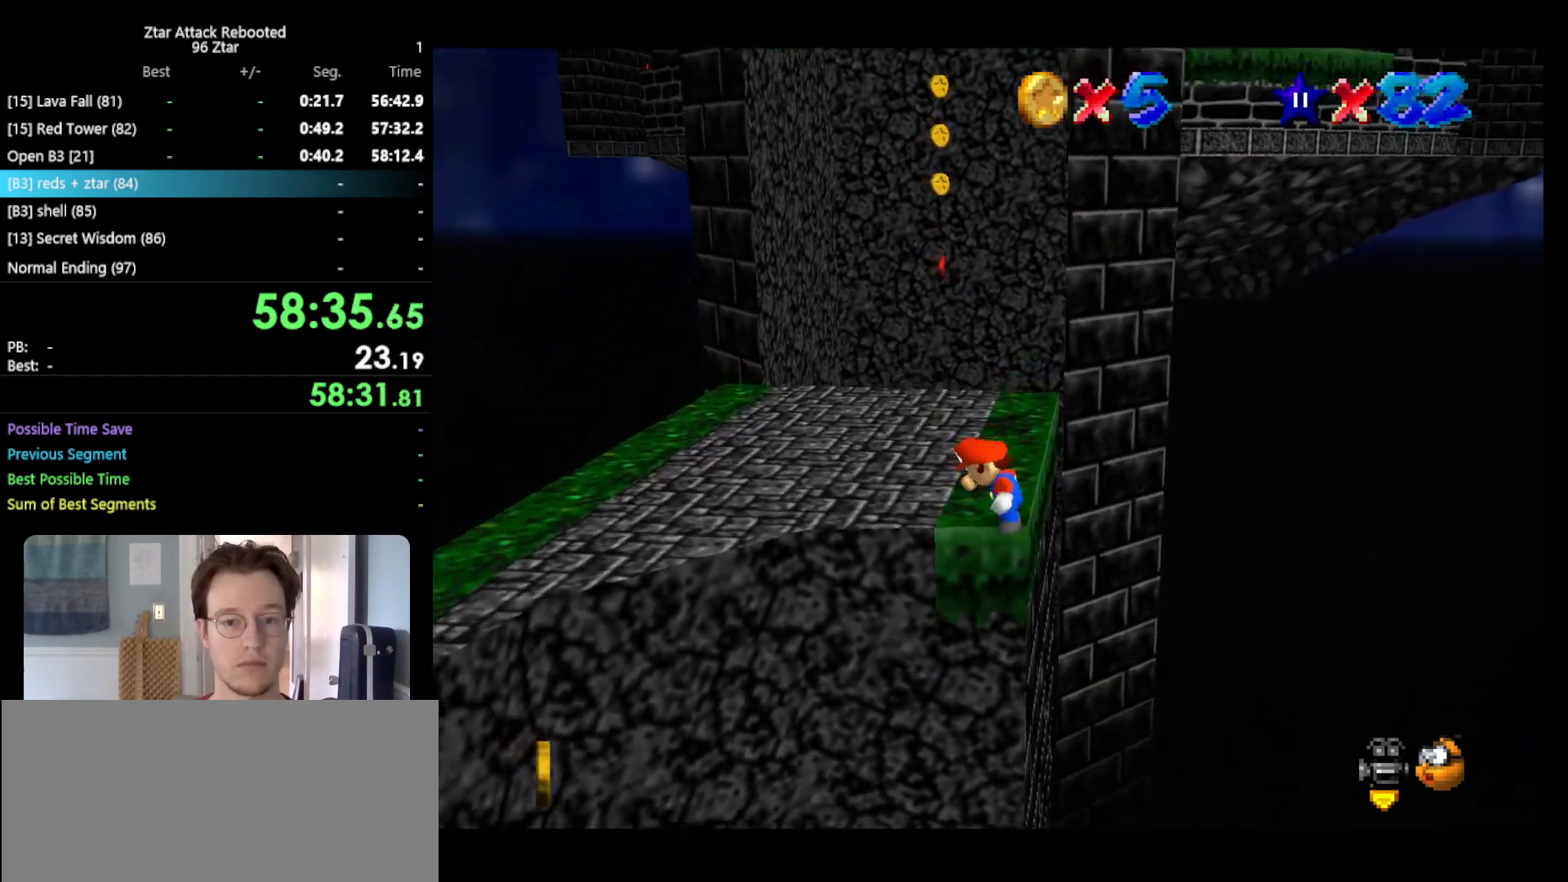
{"buttons": [], "left_stick": "up-left", "events": [[33, "left_stick", "up"], [250, "B", "down"], [250, "left_stick", "up-left"], [383, "A", "up"], [383, "B", "up"]]}
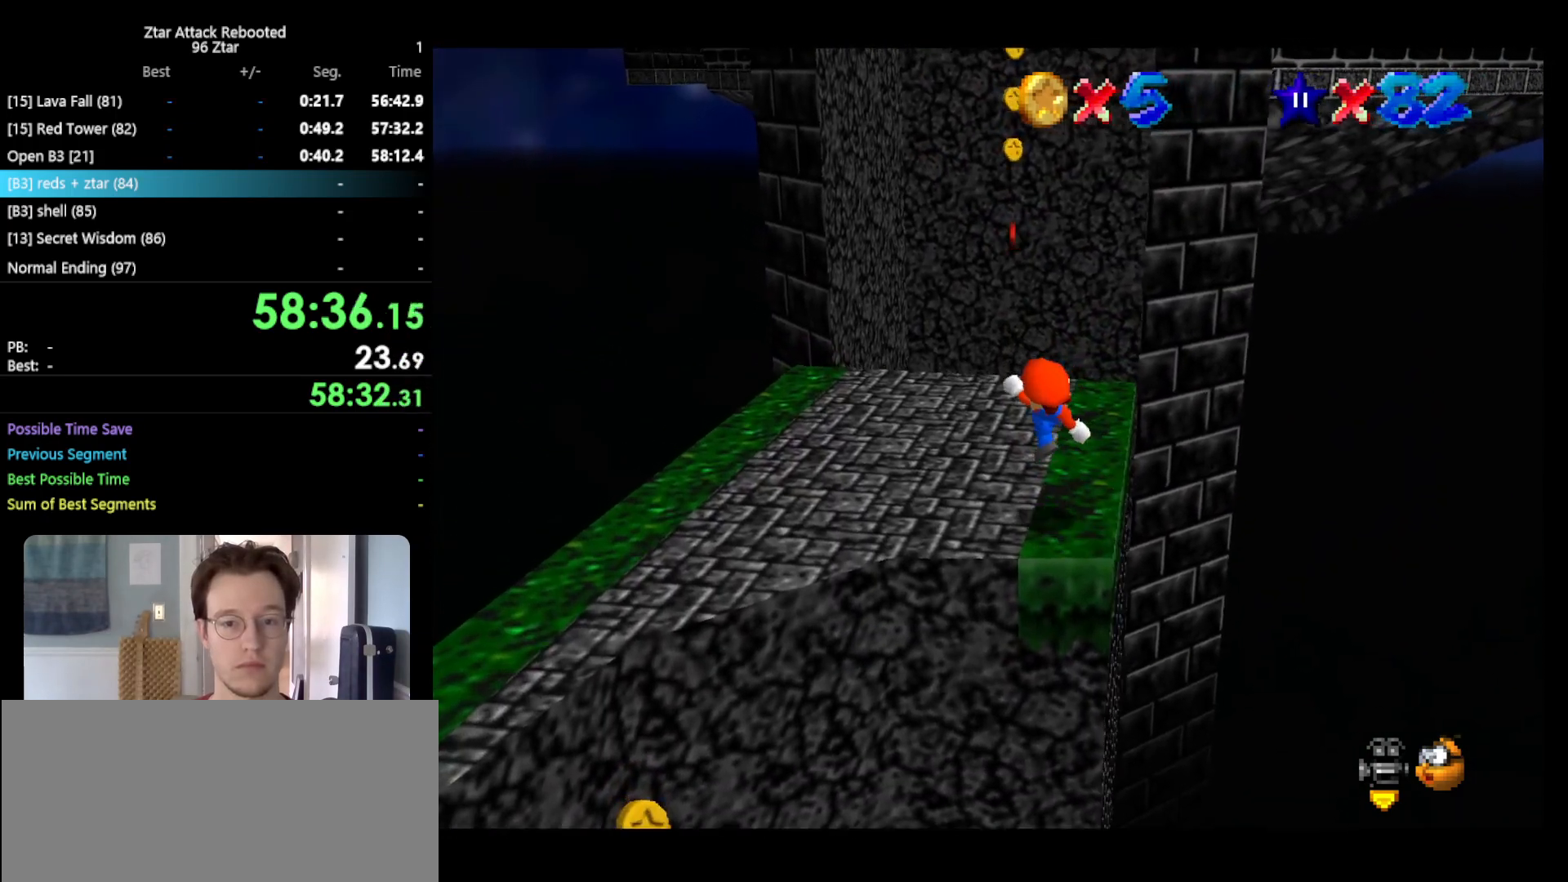
{"buttons": [], "left_stick": "up", "events": [[483, "left_stick", "up"]]}
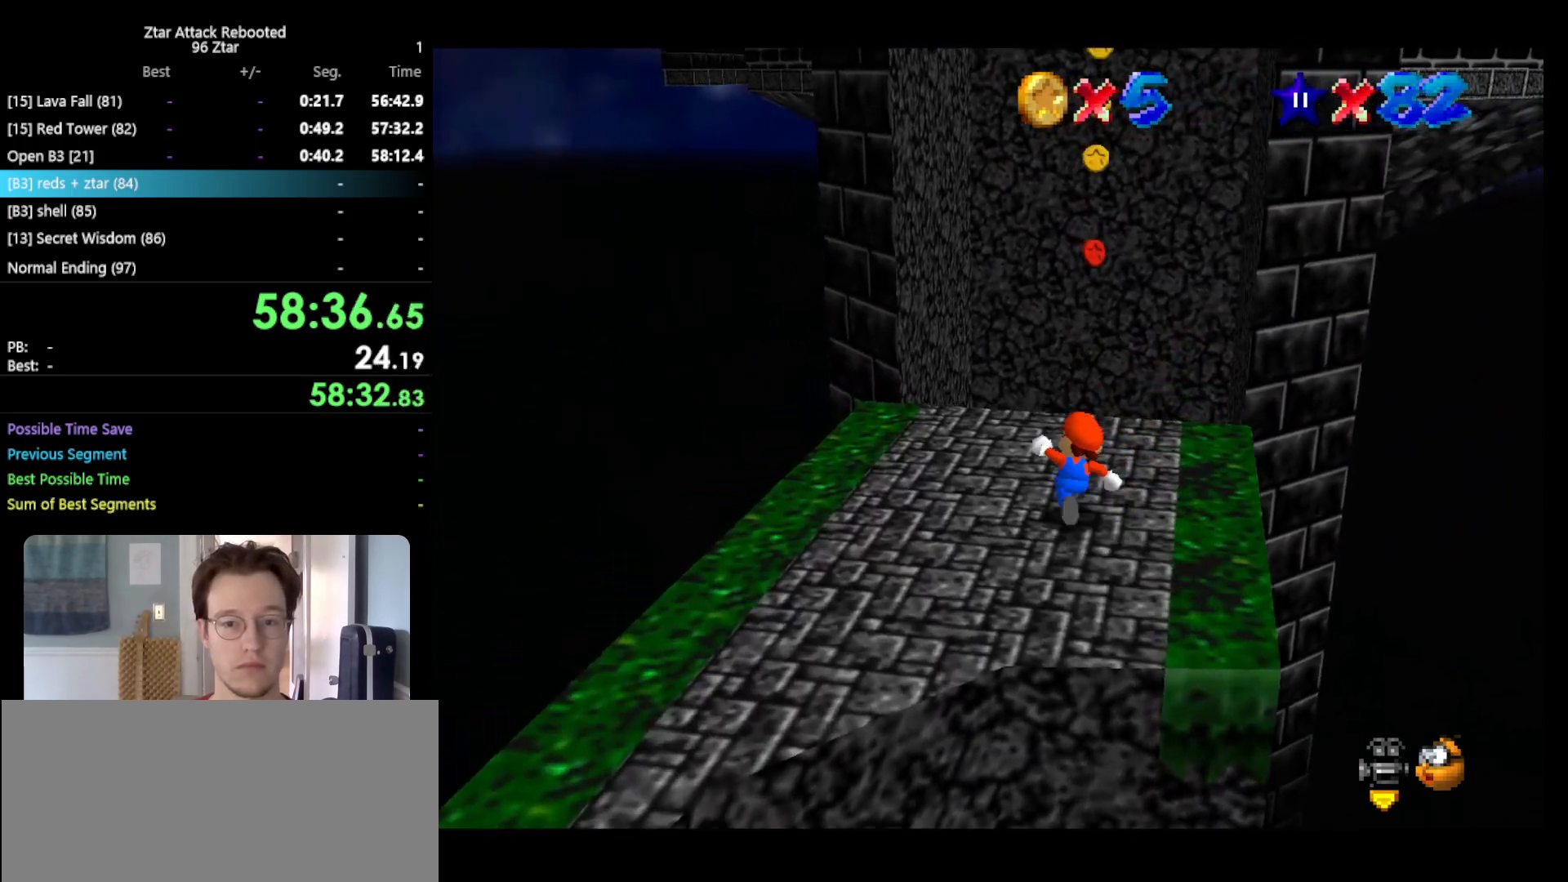
{"buttons": ["A", "Z"], "left_stick": "up", "events": [[433, "A", "down"], [433, "Z", "down"]]}
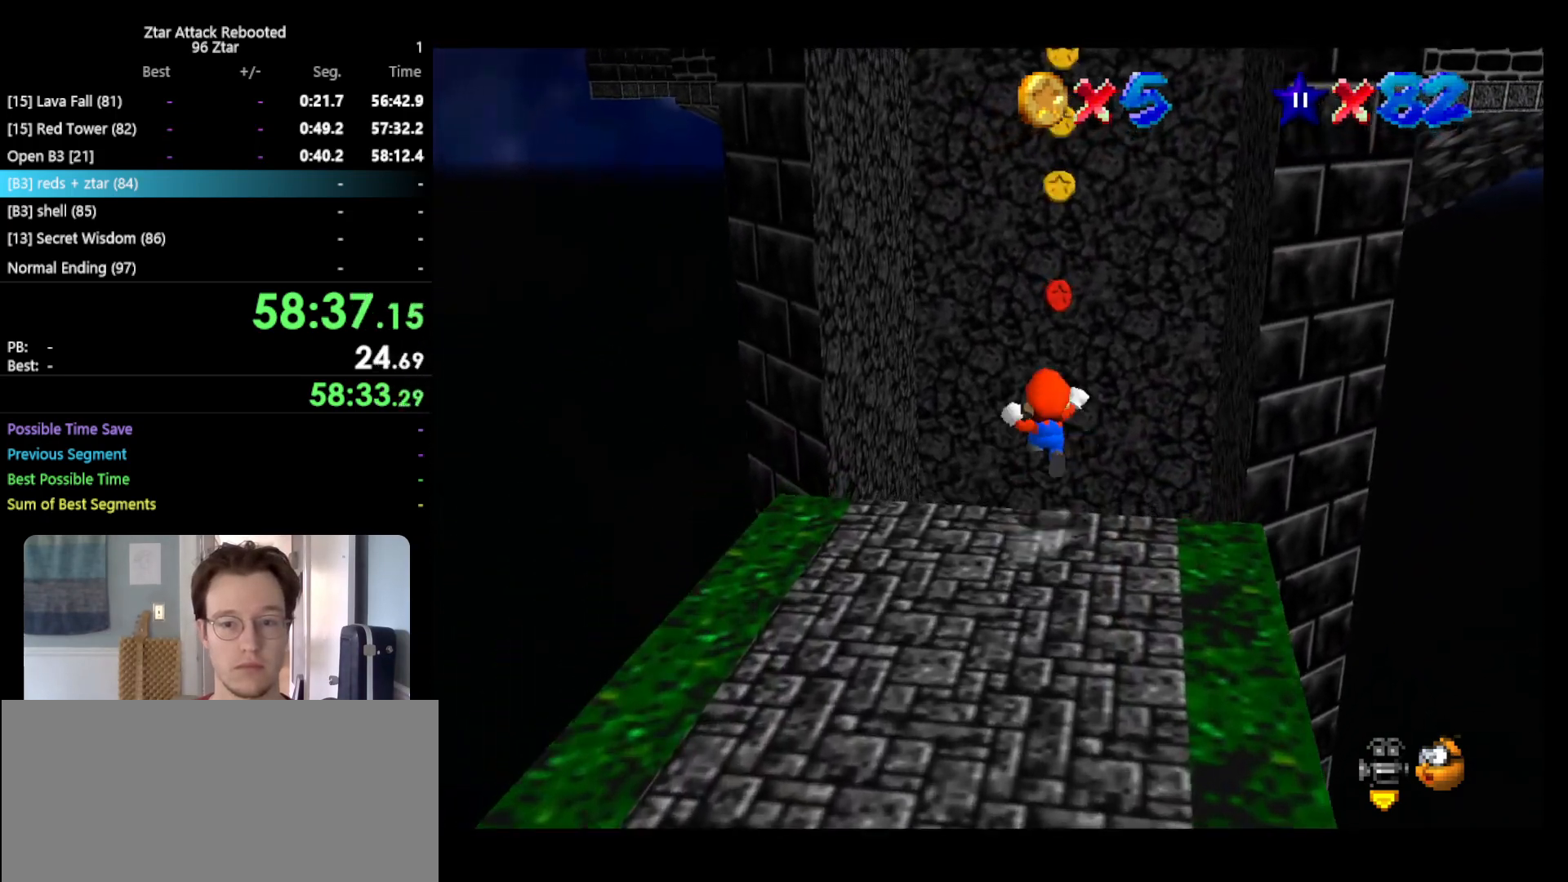
{"buttons": ["A", "Z"], "left_stick": "up", "events": [[150, "left_stick", "up-right"], [467, "left_stick", "up"]]}
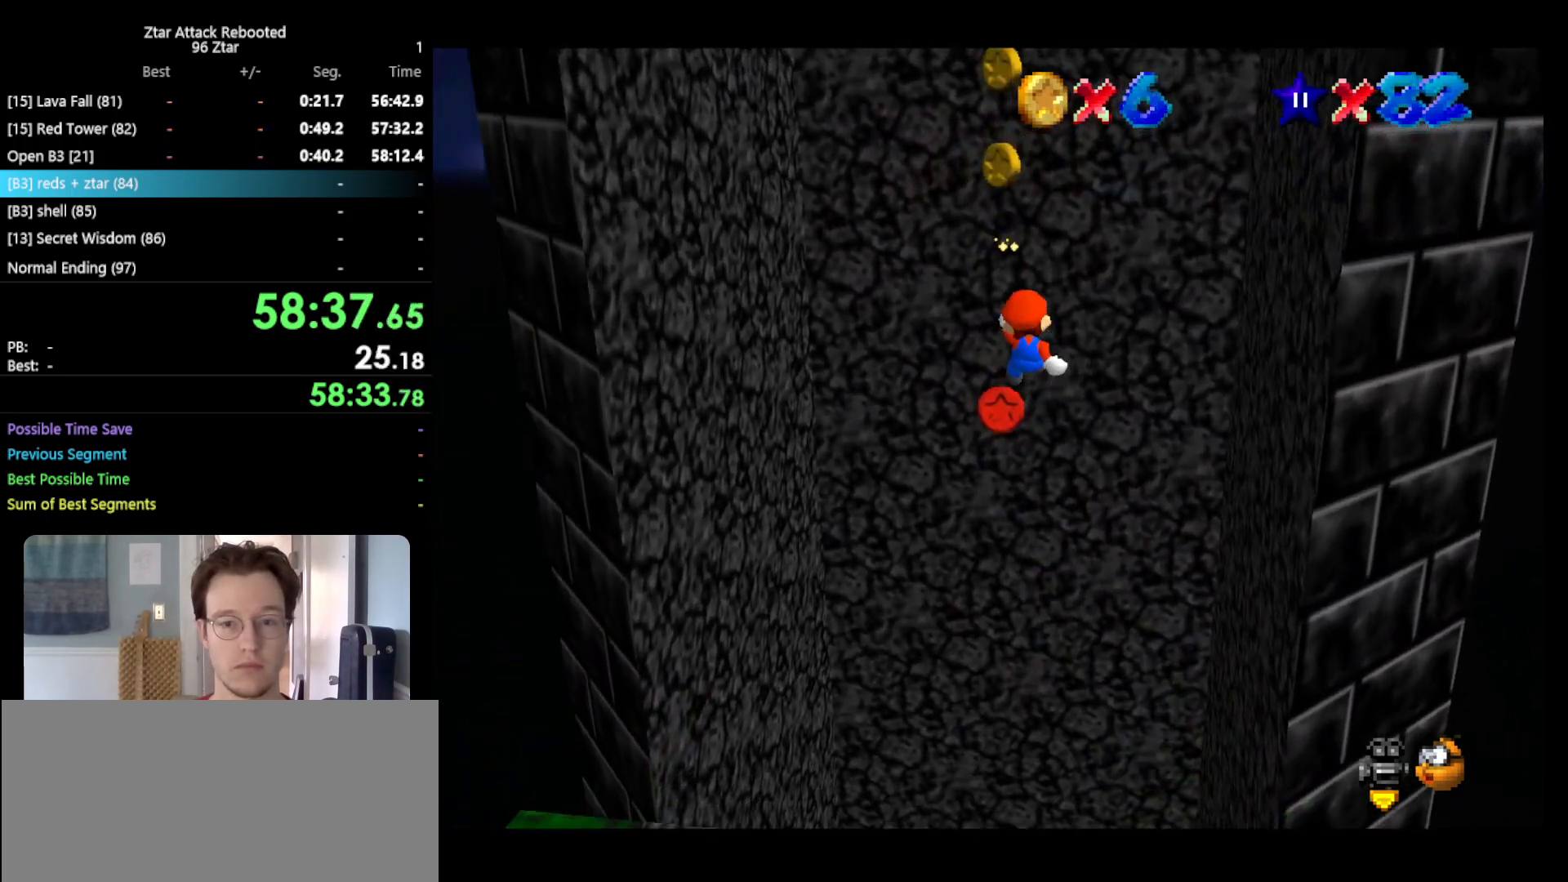
{"buttons": ["A"], "left_stick": "down", "events": [[167, "A", "up"], [283, "Z", "up"], [333, "left_stick", "down"], [400, "A", "down"]]}
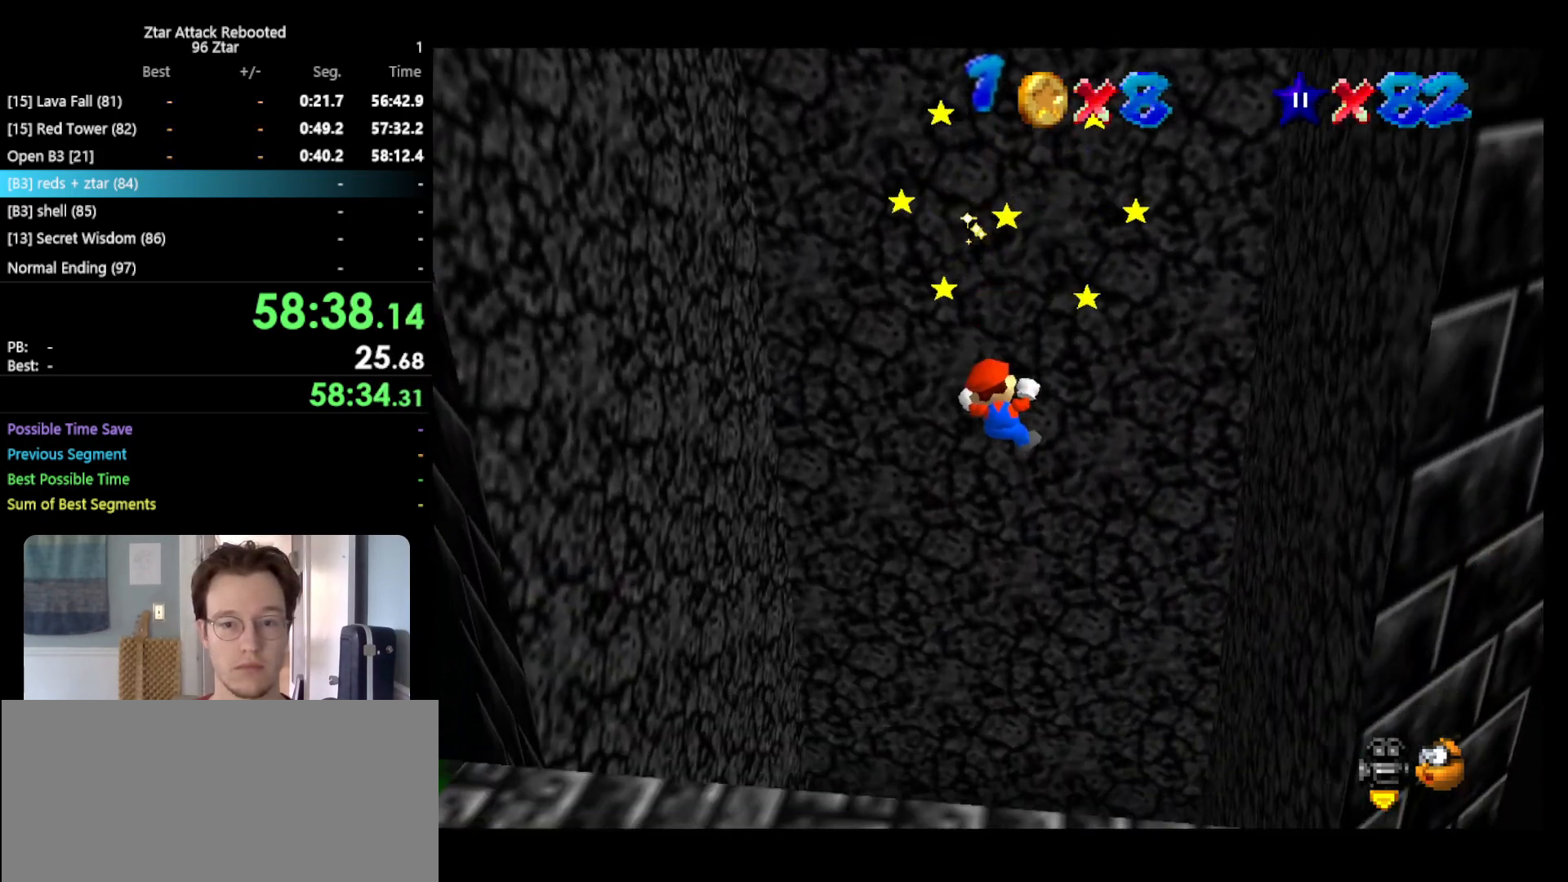
{"buttons": [], "left_stick": "center", "events": [[333, "A", "up"], [333, "left_stick", "center"]]}
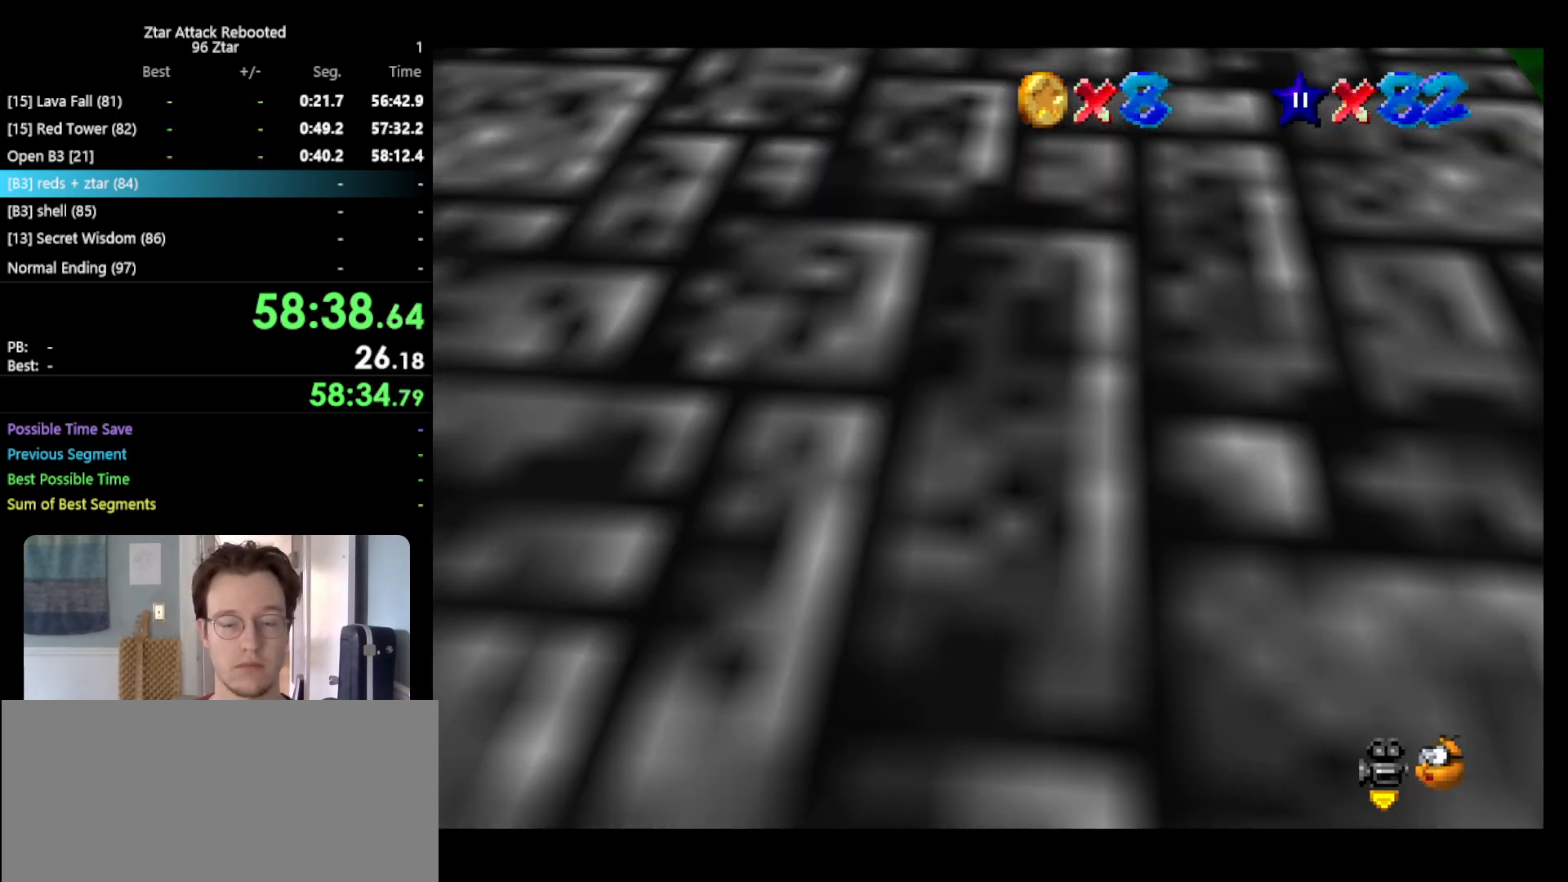
{"buttons": [], "left_stick": "center", "events": []}
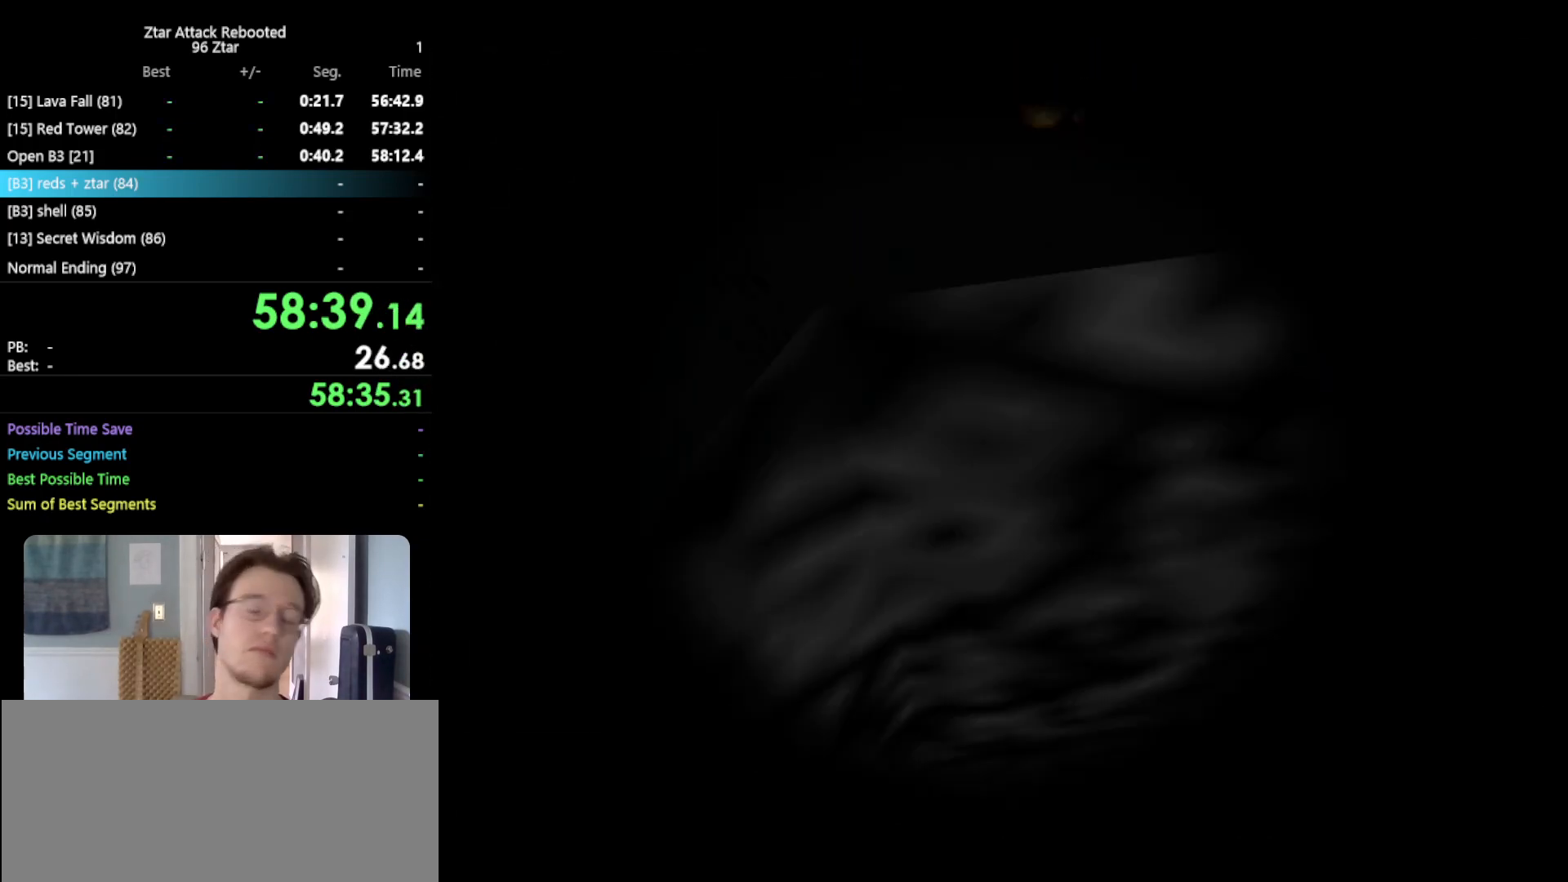
{"buttons": [], "left_stick": "center", "events": []}
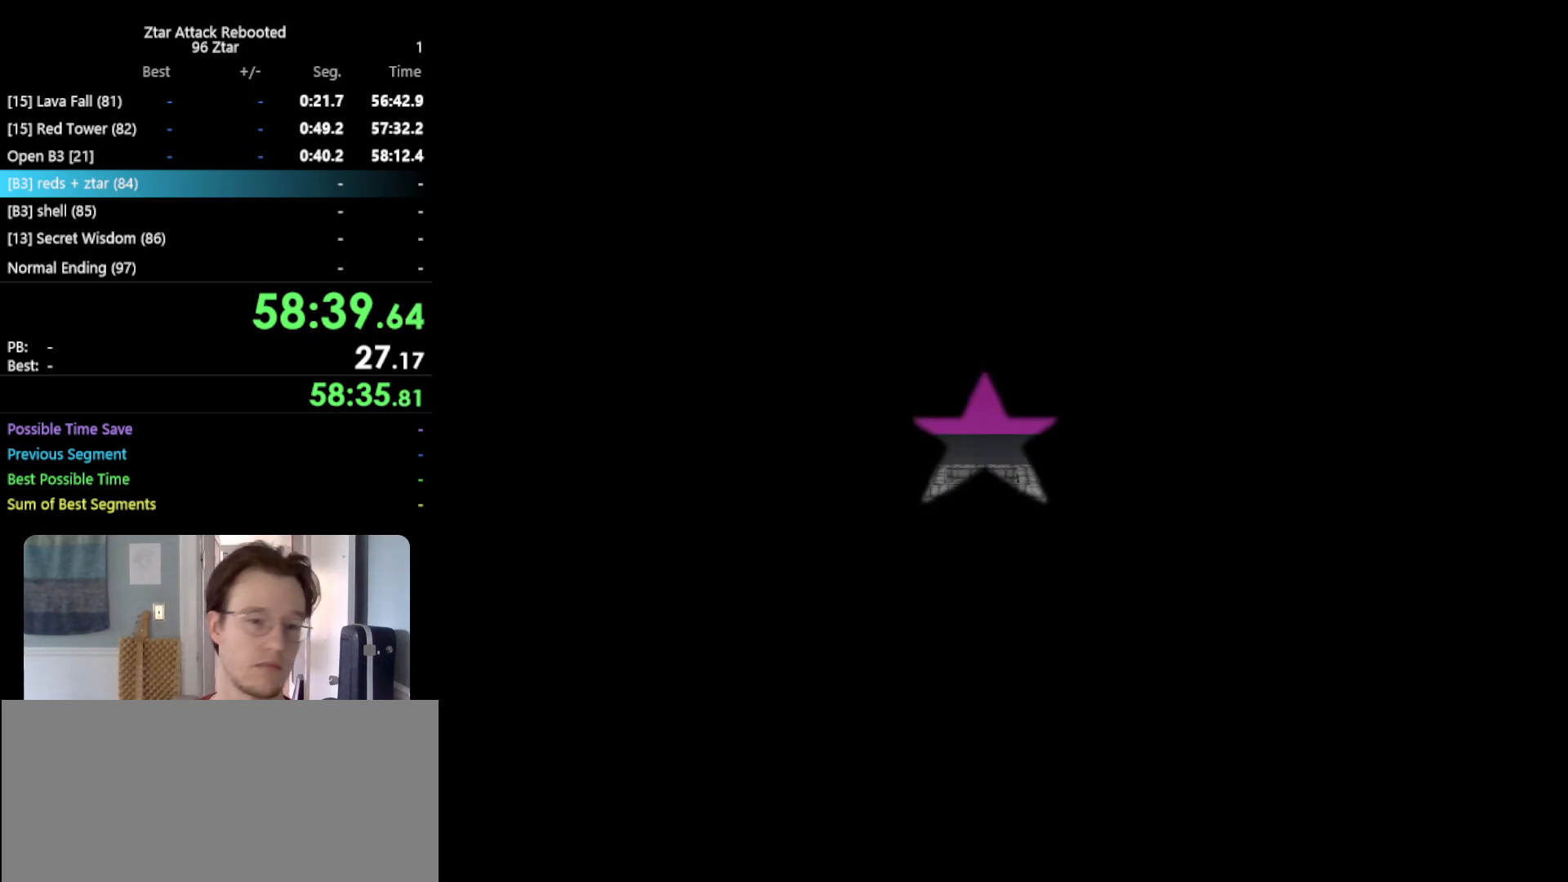
{"buttons": [], "left_stick": "up", "events": [[317, "left_stick", "up"]]}
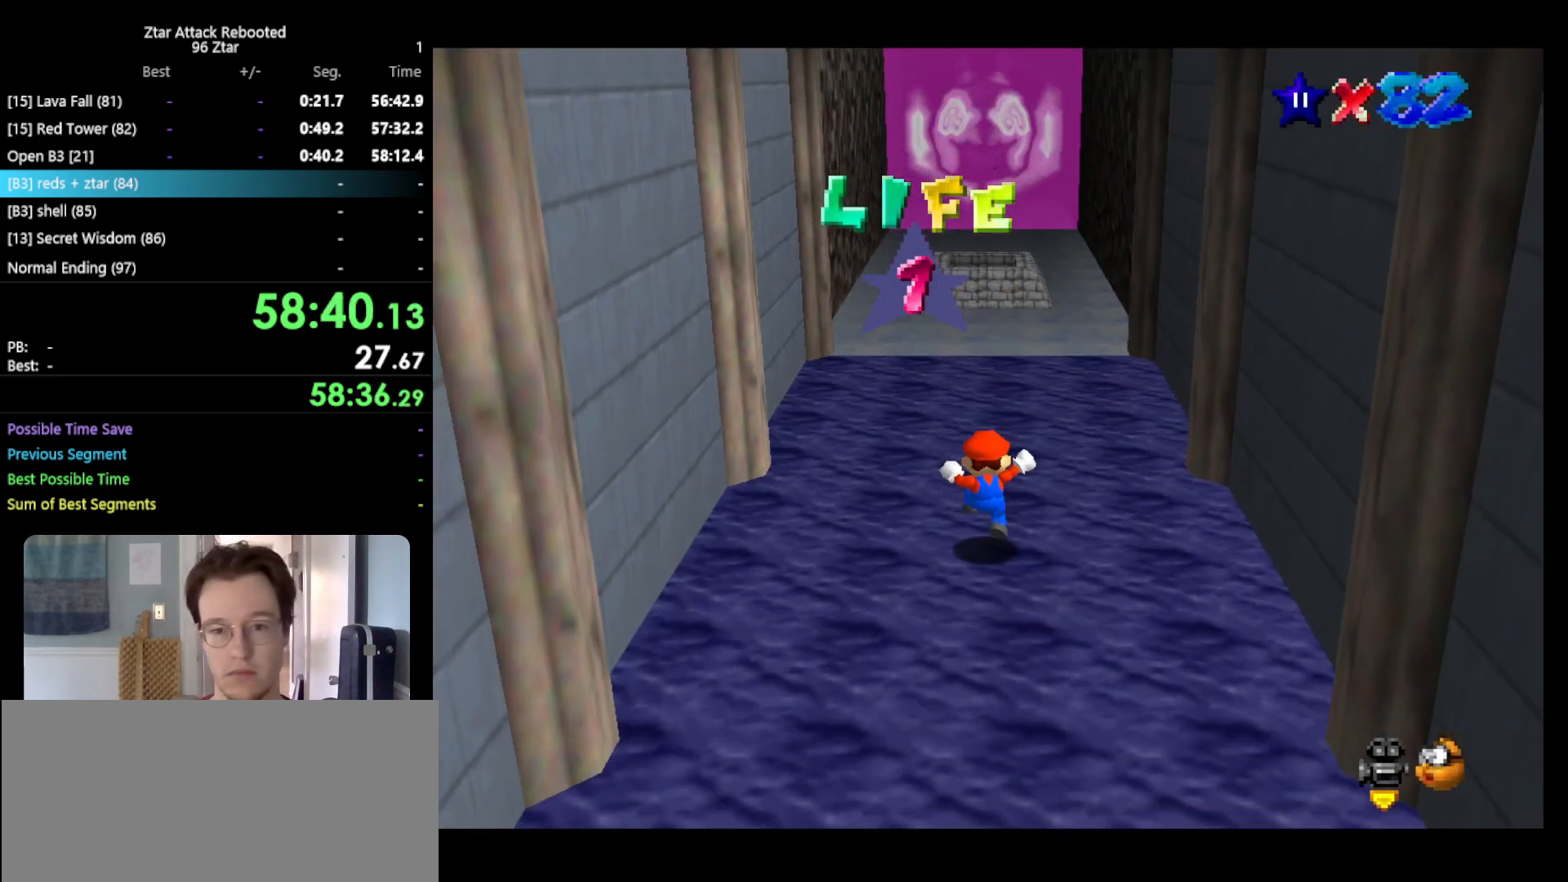
{"buttons": ["A"], "left_stick": "up", "events": [[117, "A", "down"]]}
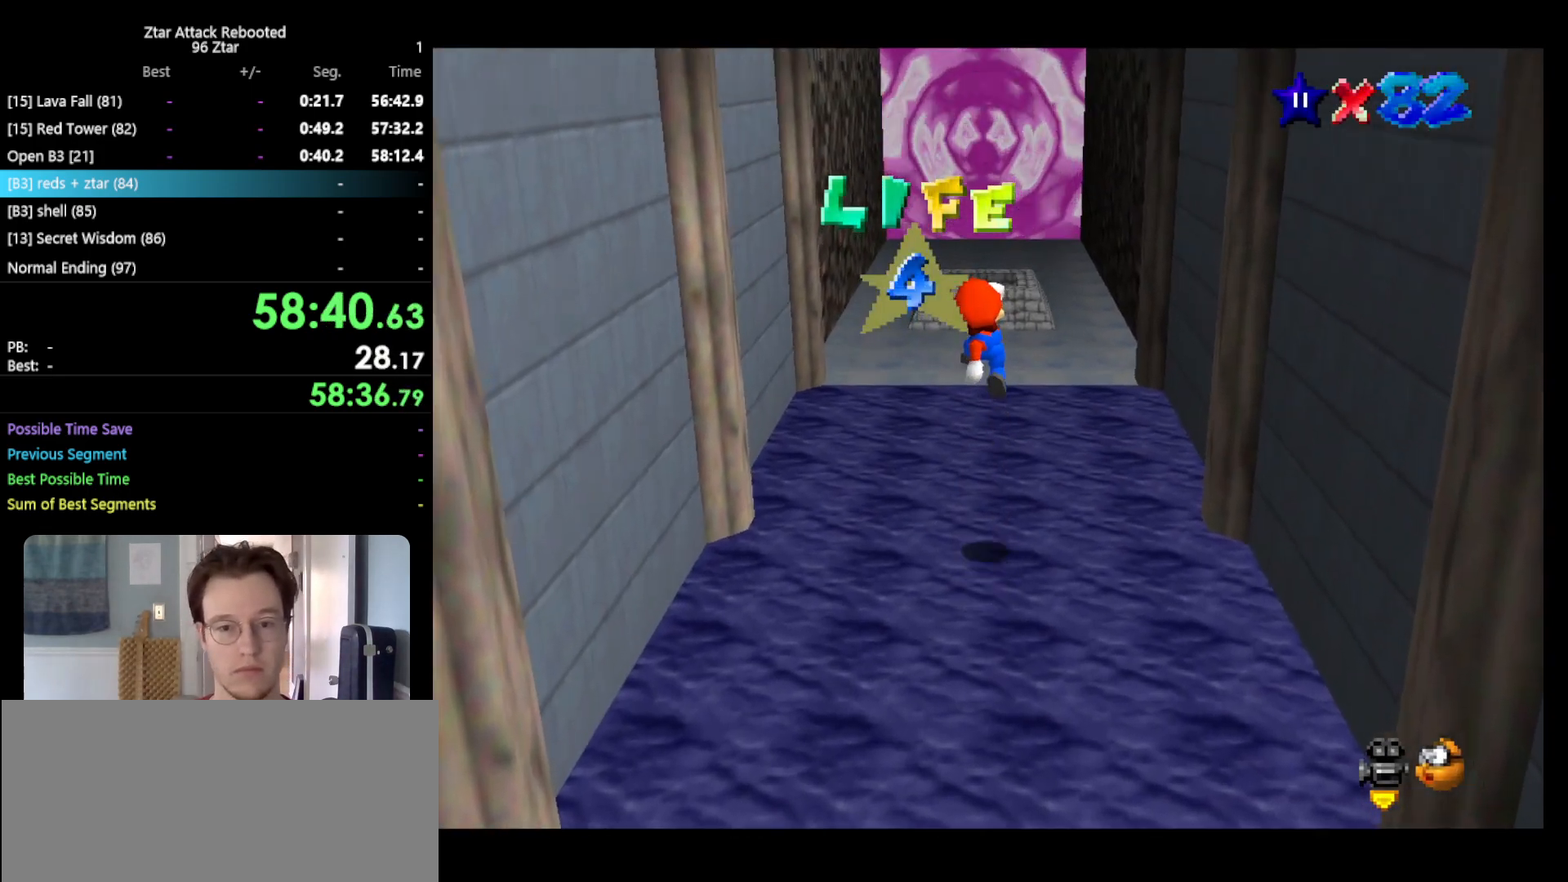
{"buttons": ["A"], "left_stick": "up", "events": [[17, "A", "up"], [267, "B", "down"], [383, "A", "down"], [433, "B", "up"]]}
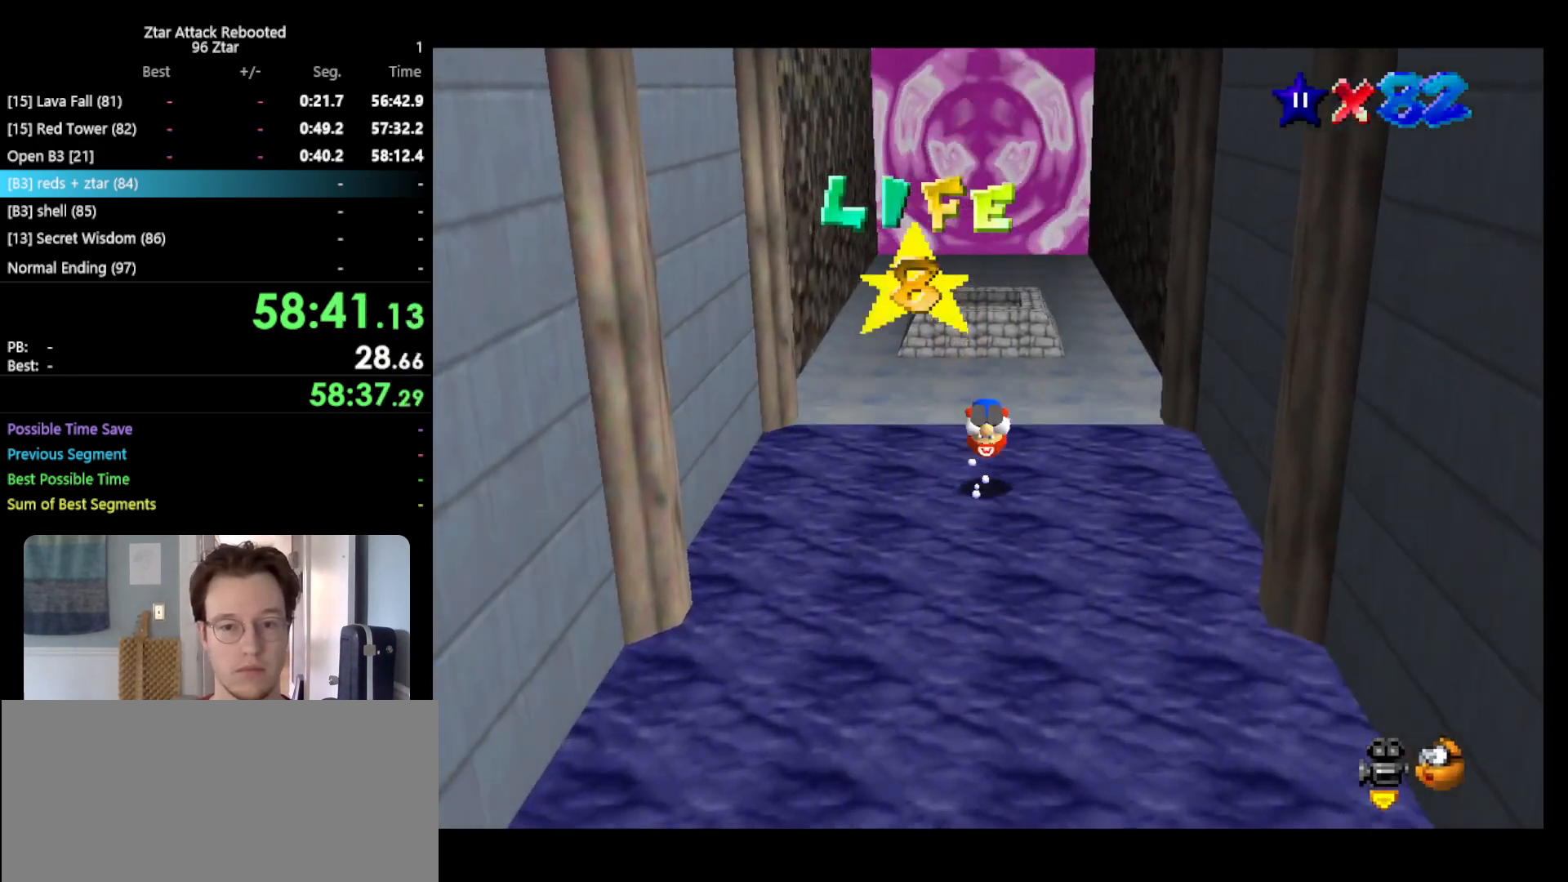
{"buttons": ["A"], "left_stick": "up", "events": [[17, "A", "up"], [433, "A", "down"]]}
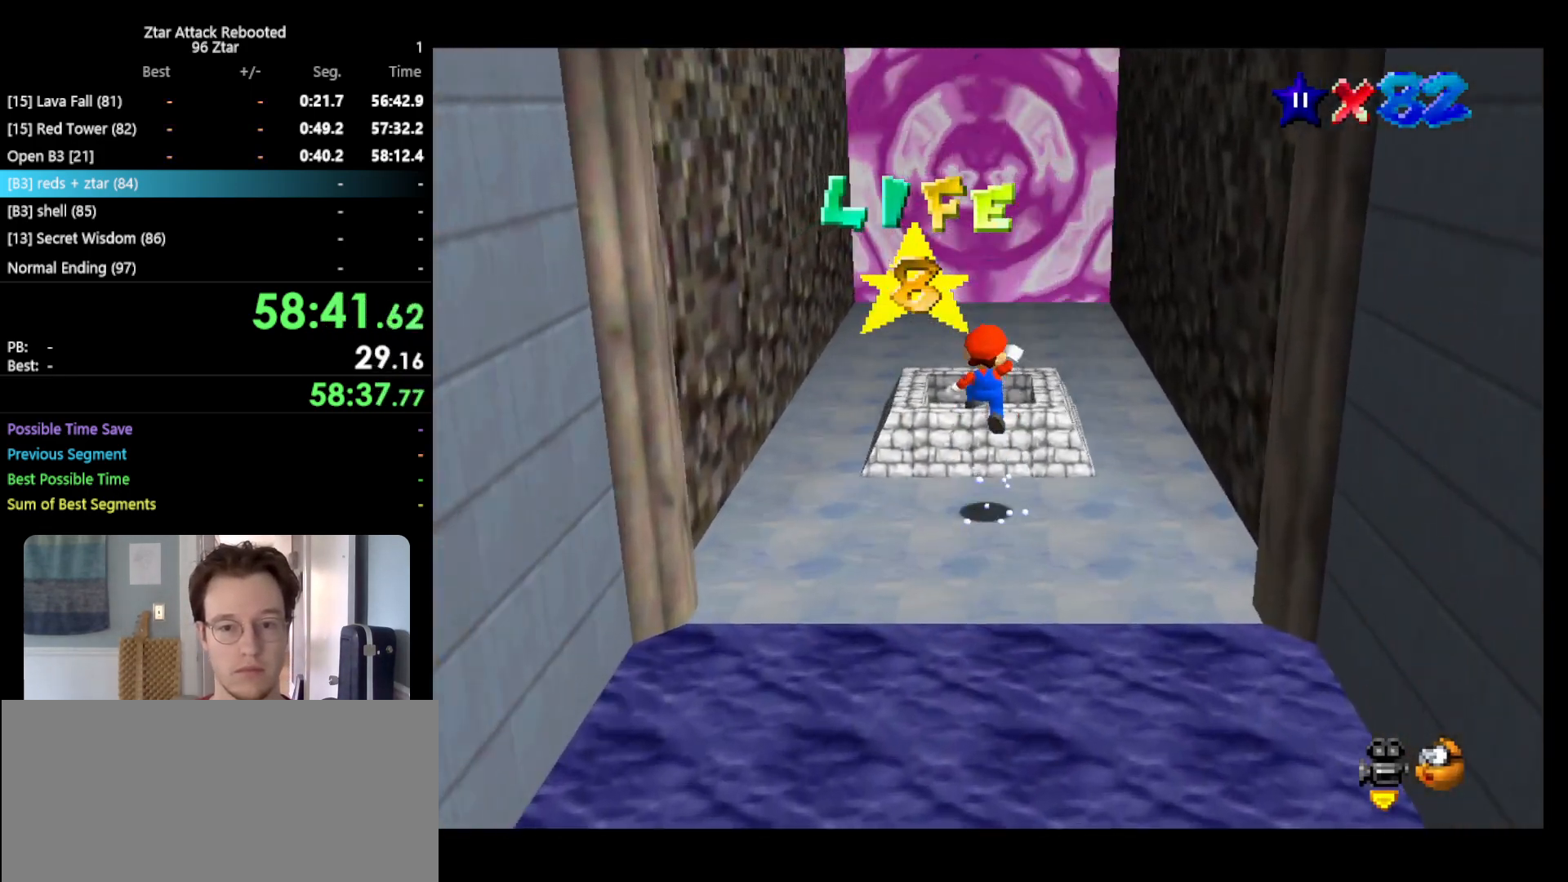
{"buttons": [], "left_stick": "down", "events": [[33, "A", "up"], [100, "B", "down"], [100, "left_stick", "down"], [150, "B", "up"]]}
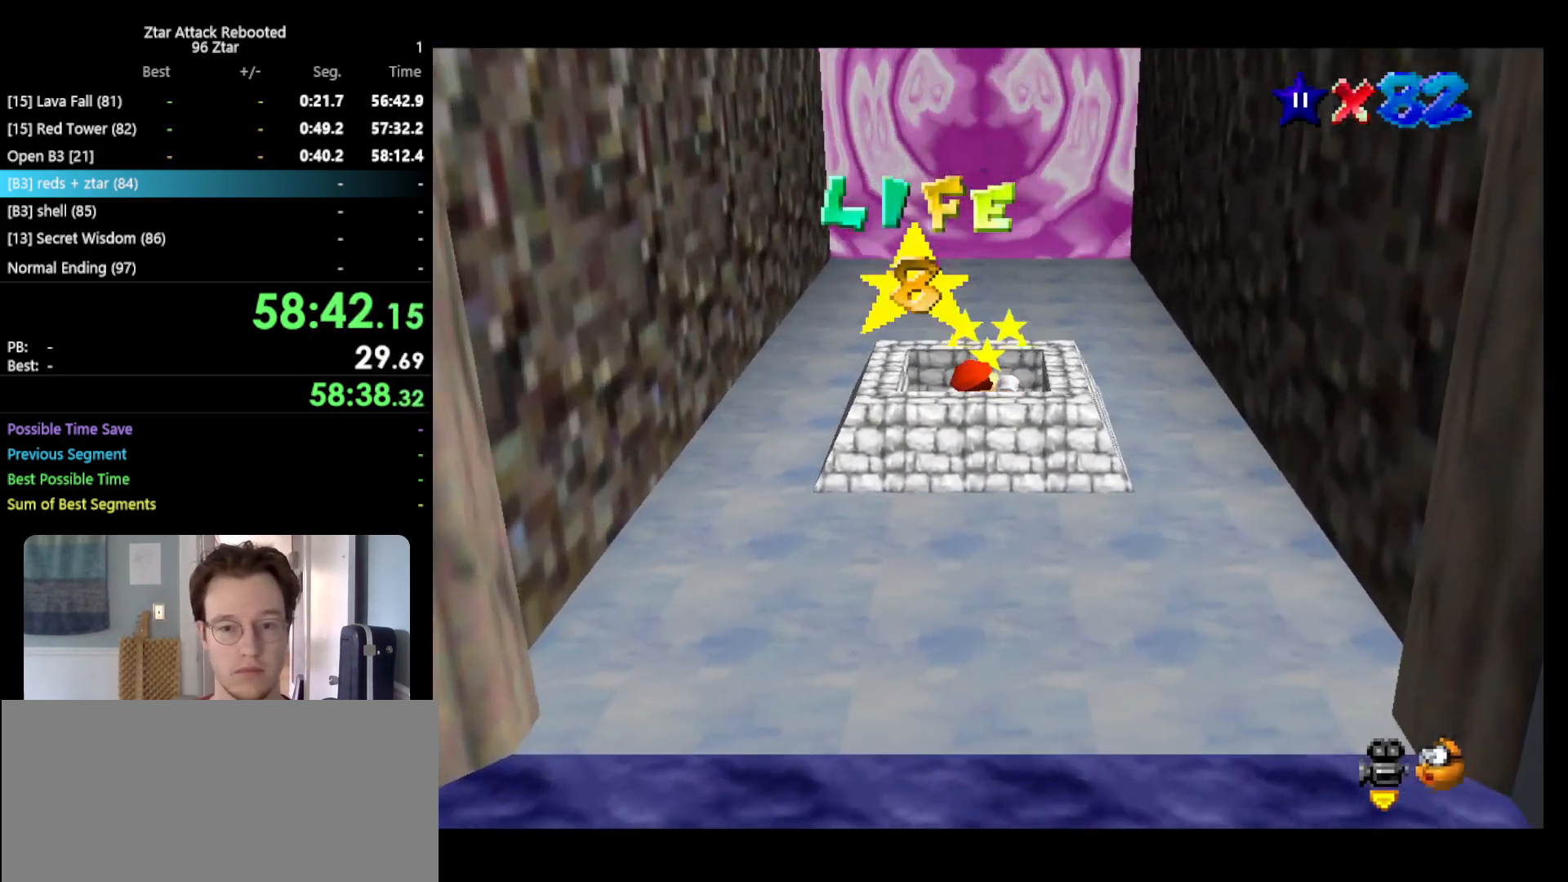
{"buttons": [], "left_stick": "center", "events": [[167, "left_stick", "center"]]}
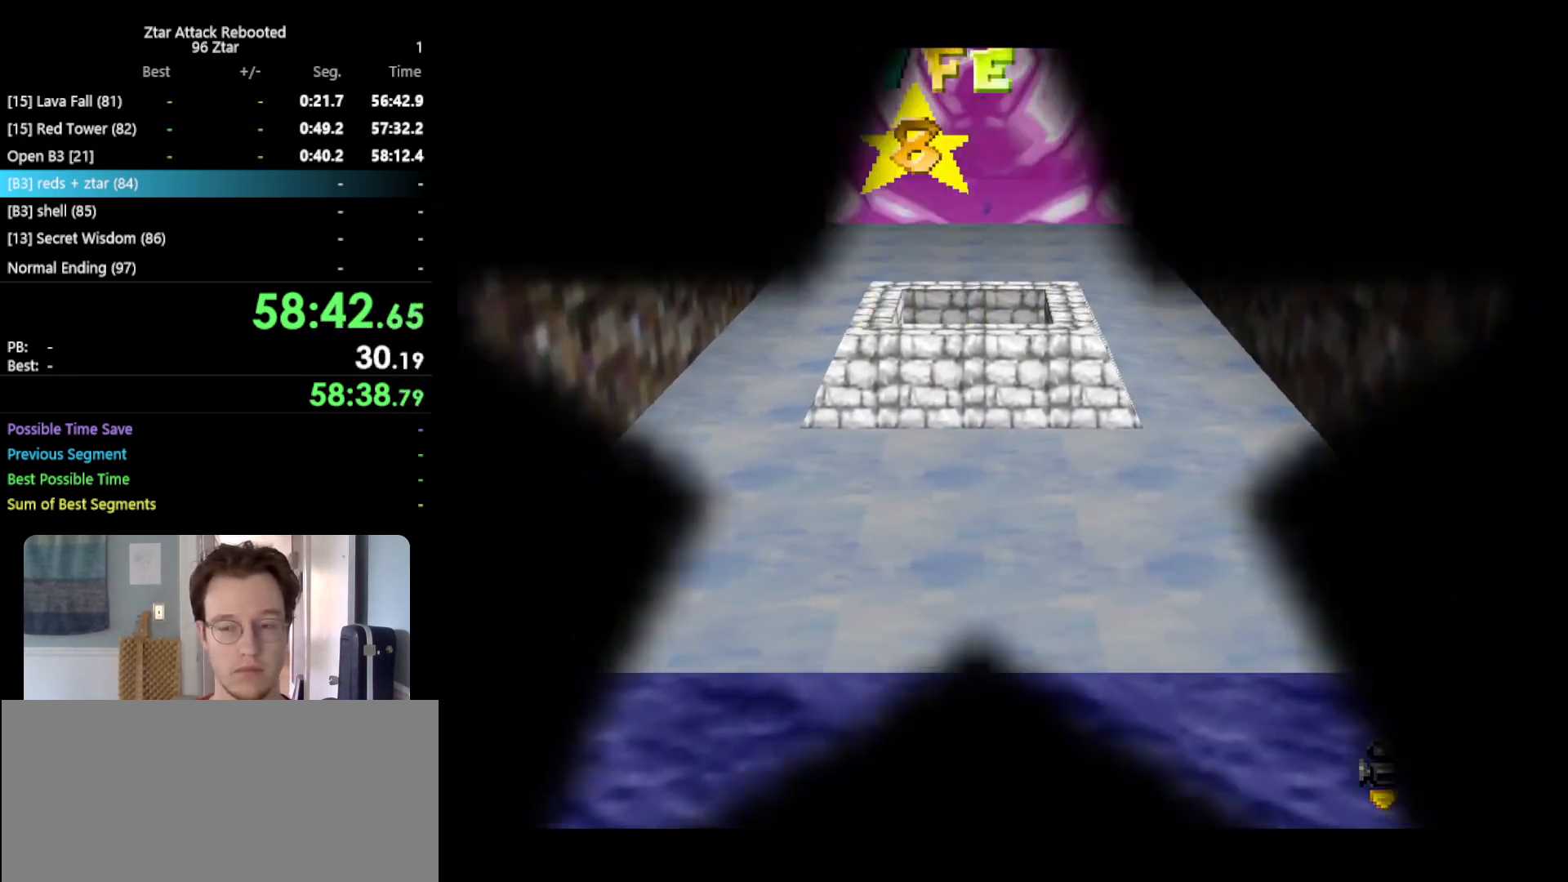
{"buttons": [], "left_stick": "center", "events": []}
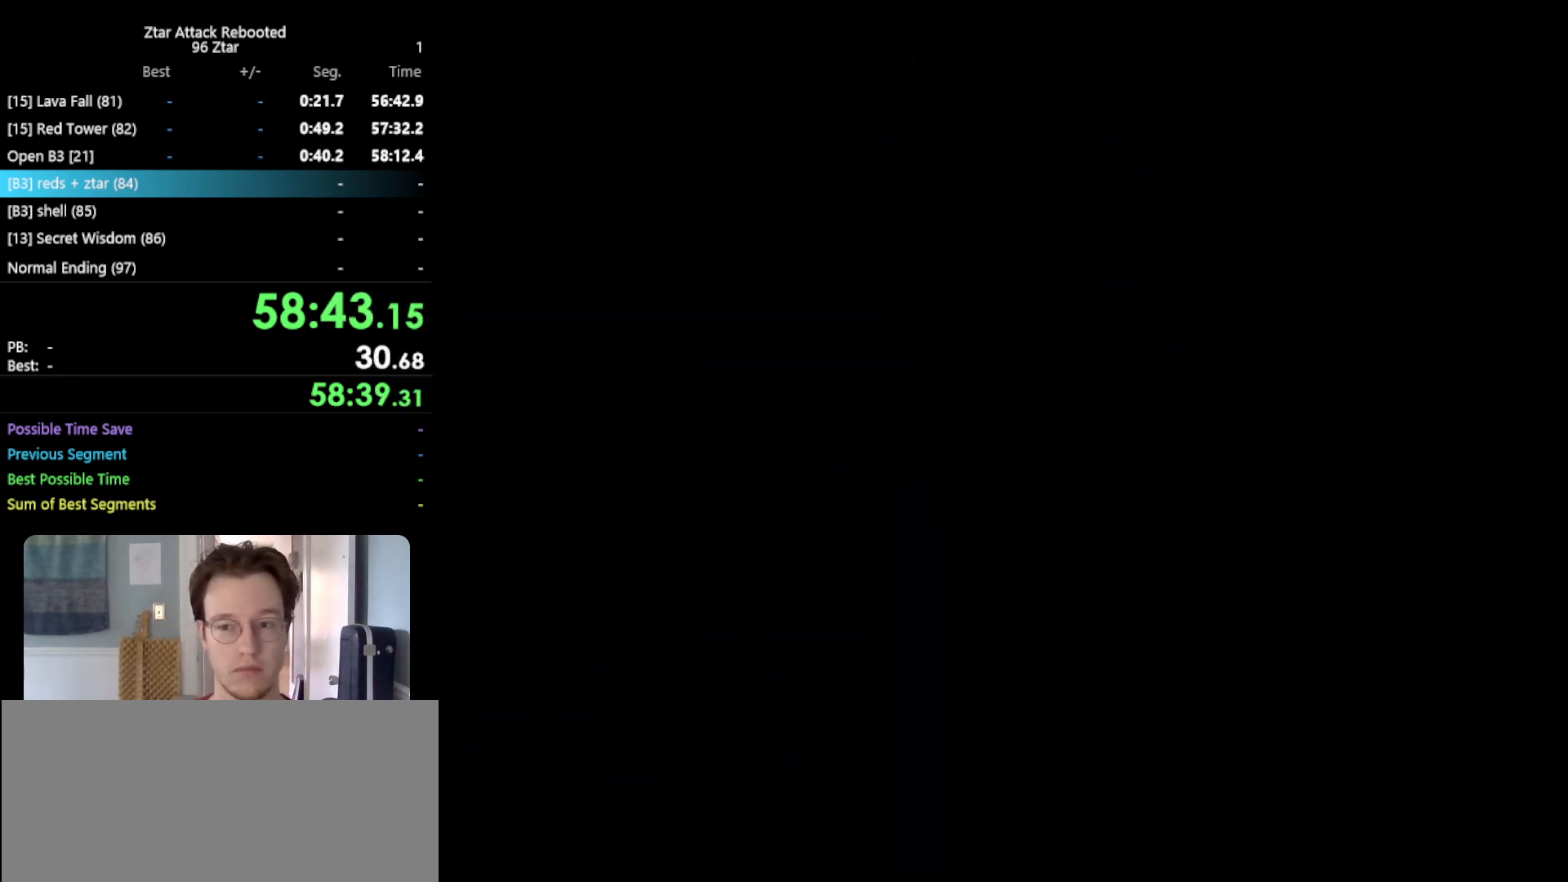
{"buttons": [], "left_stick": "up", "events": [[83, "DPAD_RIGHT", "down"], [467, "left_stick", "up"], [500, "DPAD_RIGHT", "up"]]}
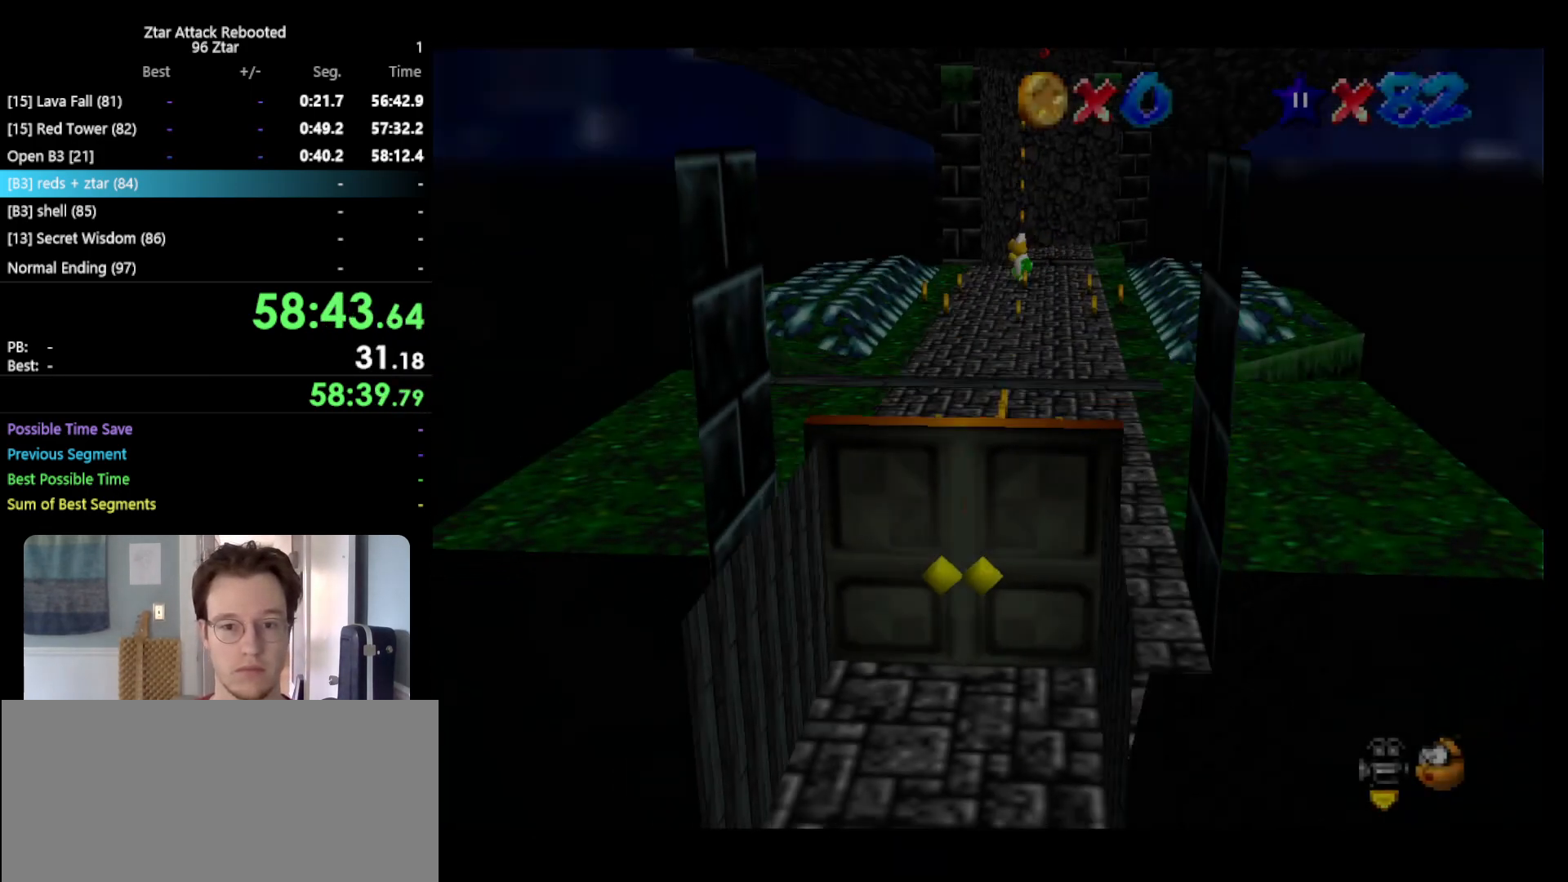
{"buttons": ["A"], "left_stick": "up-right", "events": [[250, "A", "down"], [367, "left_stick", "up-right"]]}
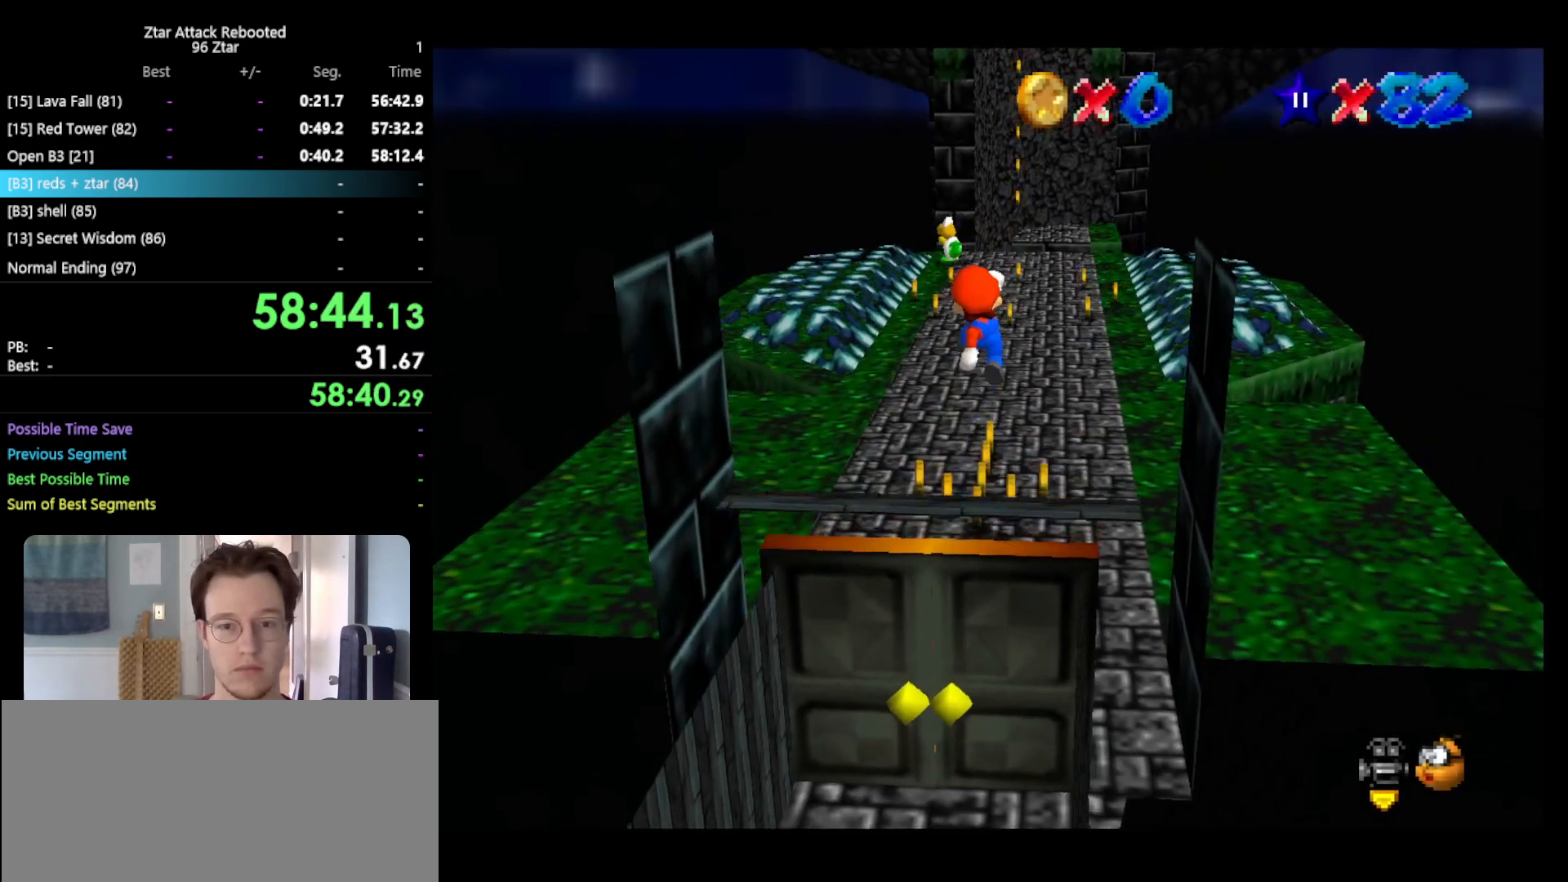
{"buttons": ["B"], "left_stick": "up-right", "events": [[167, "A", "up"], [483, "B", "down"]]}
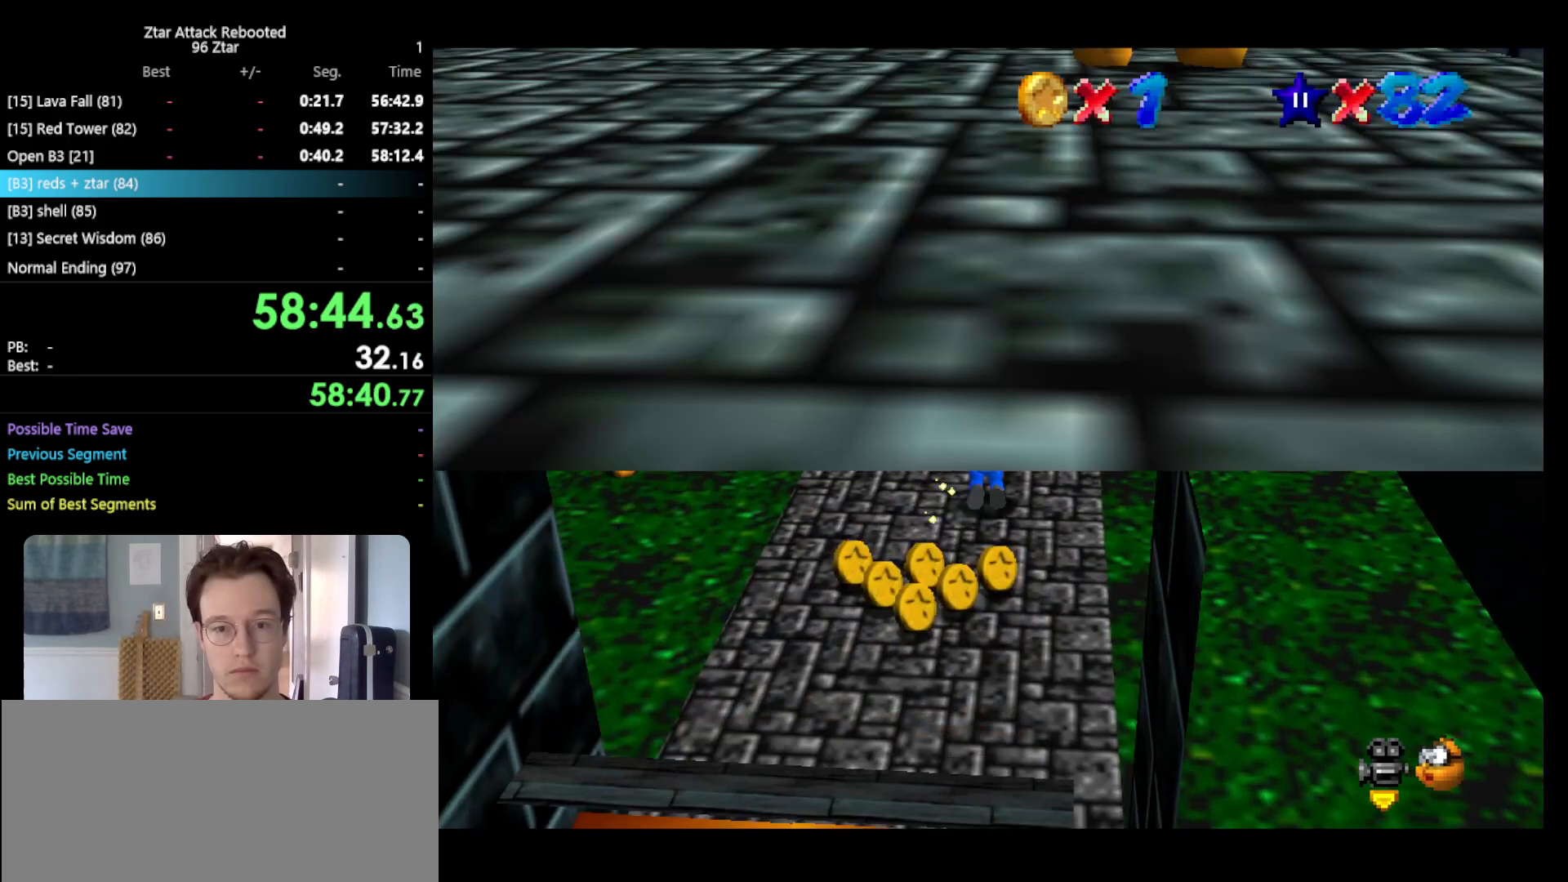
{"buttons": [], "left_stick": "up-right", "events": [[83, "A", "down"], [83, "B", "up"], [133, "A", "up"]]}
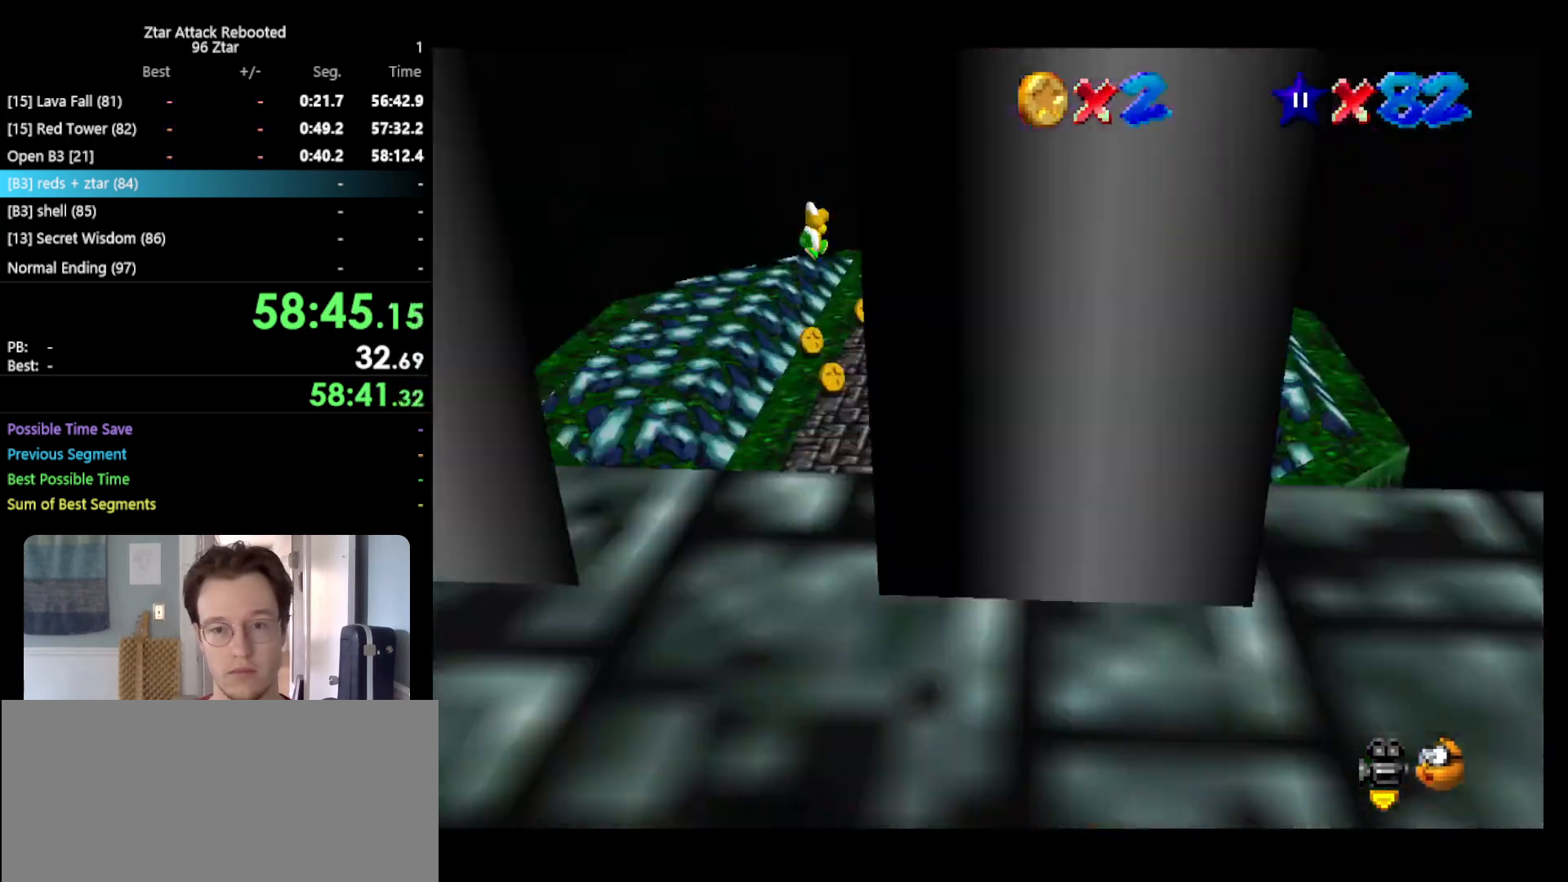
{"buttons": [], "left_stick": "up", "events": [[383, "left_stick", "up"]]}